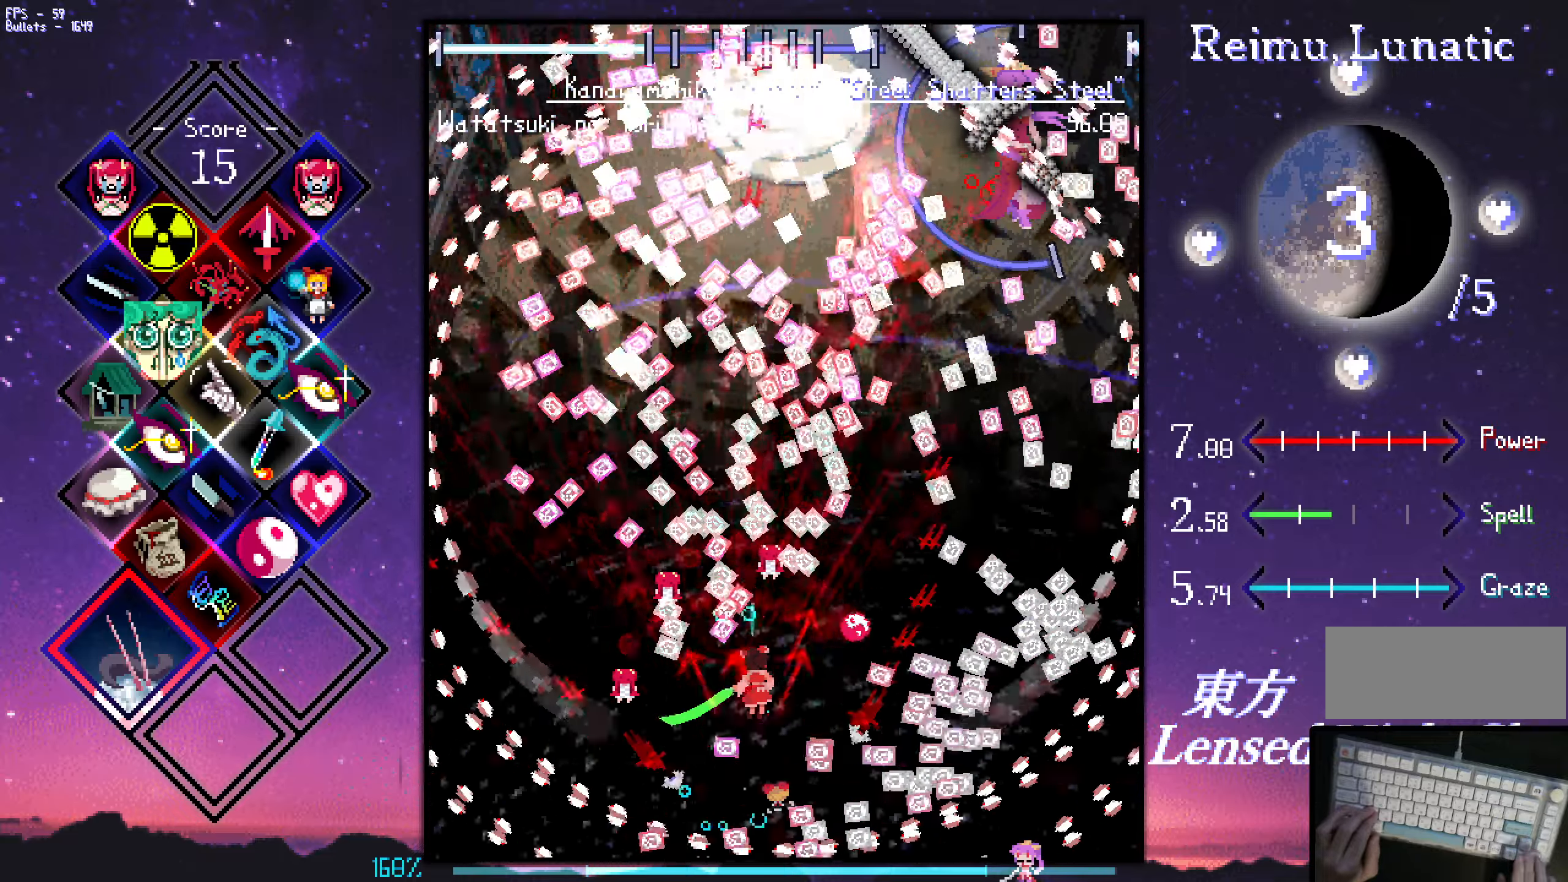
Gameplay with keyboard; each line is a JSON object with the keys held at the frame after it. "events" lists presses ("down") and releases ("up") of "a", "c", "ctrl", "d", "down", "f", "left", "right", "s", "shift", "space", "up", "v", "x" and "z" between this image and that frame as [ms after this image, input, new state], when the widget could be followed in between. No other keys are recorded. Mouse input is not recorded.
{"keys": ["shift", "z"], "events": [[50, "down", "down"], [50, "shift", "down"], [100, "right", "up"], [150, "down", "up"], [200, "right", "down"], [284, "down", "down"], [284, "right", "up"], [334, "right", "down"], [384, "down", "up"], [384, "right", "up"], [434, "down", "down"], [484, "down", "up"]]}
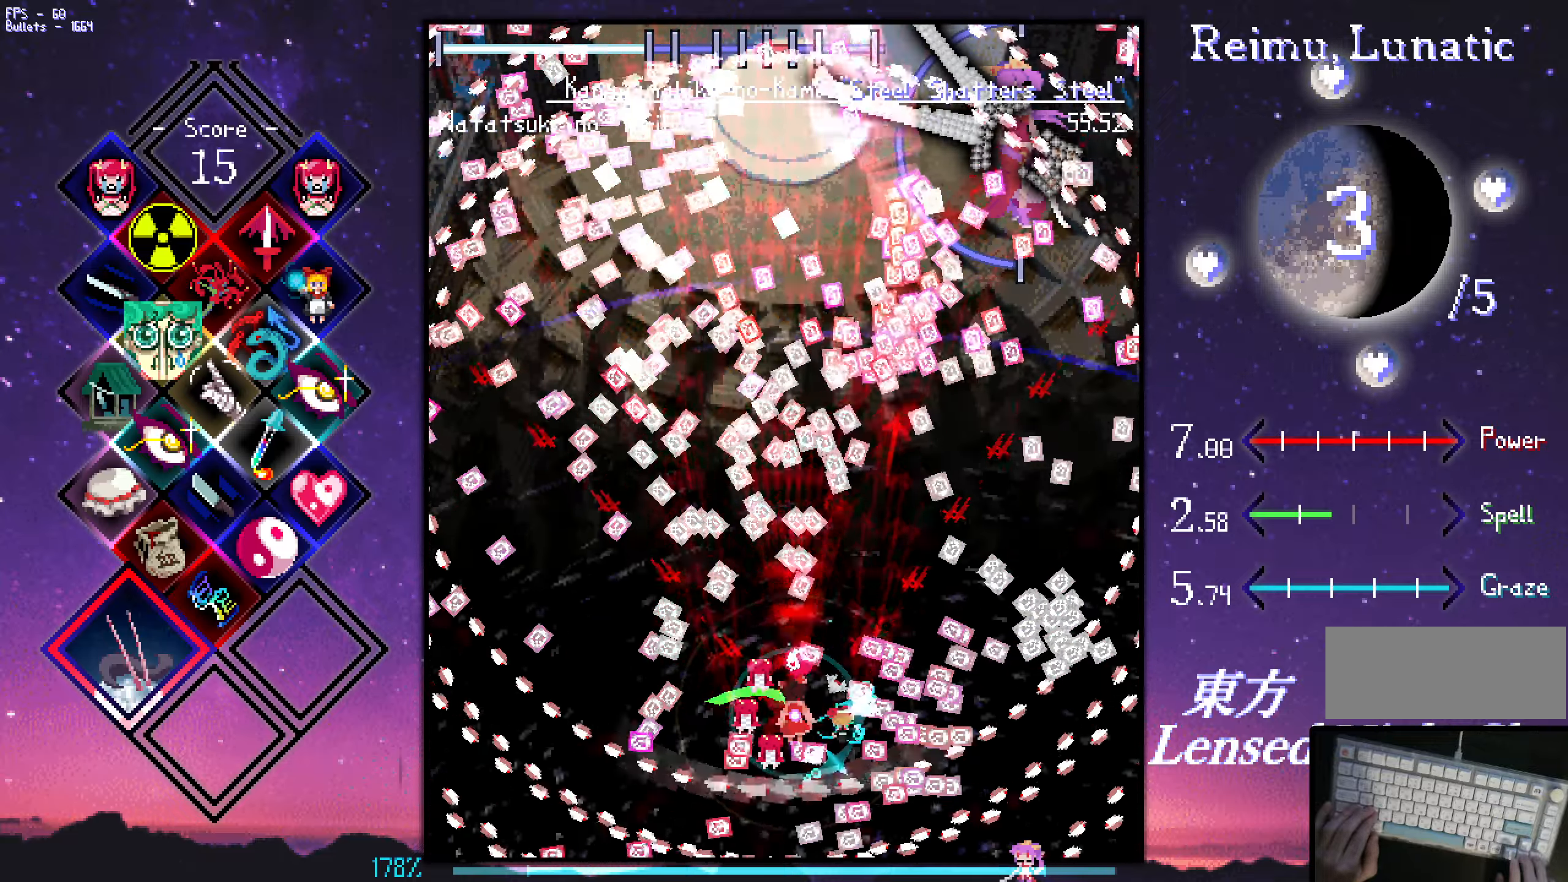
{"keys": ["shift", "z"], "events": [[34, "down", "down"], [67, "left", "down"], [167, "down", "up"], [167, "left", "up"], [317, "left", "down"], [367, "left", "up"]]}
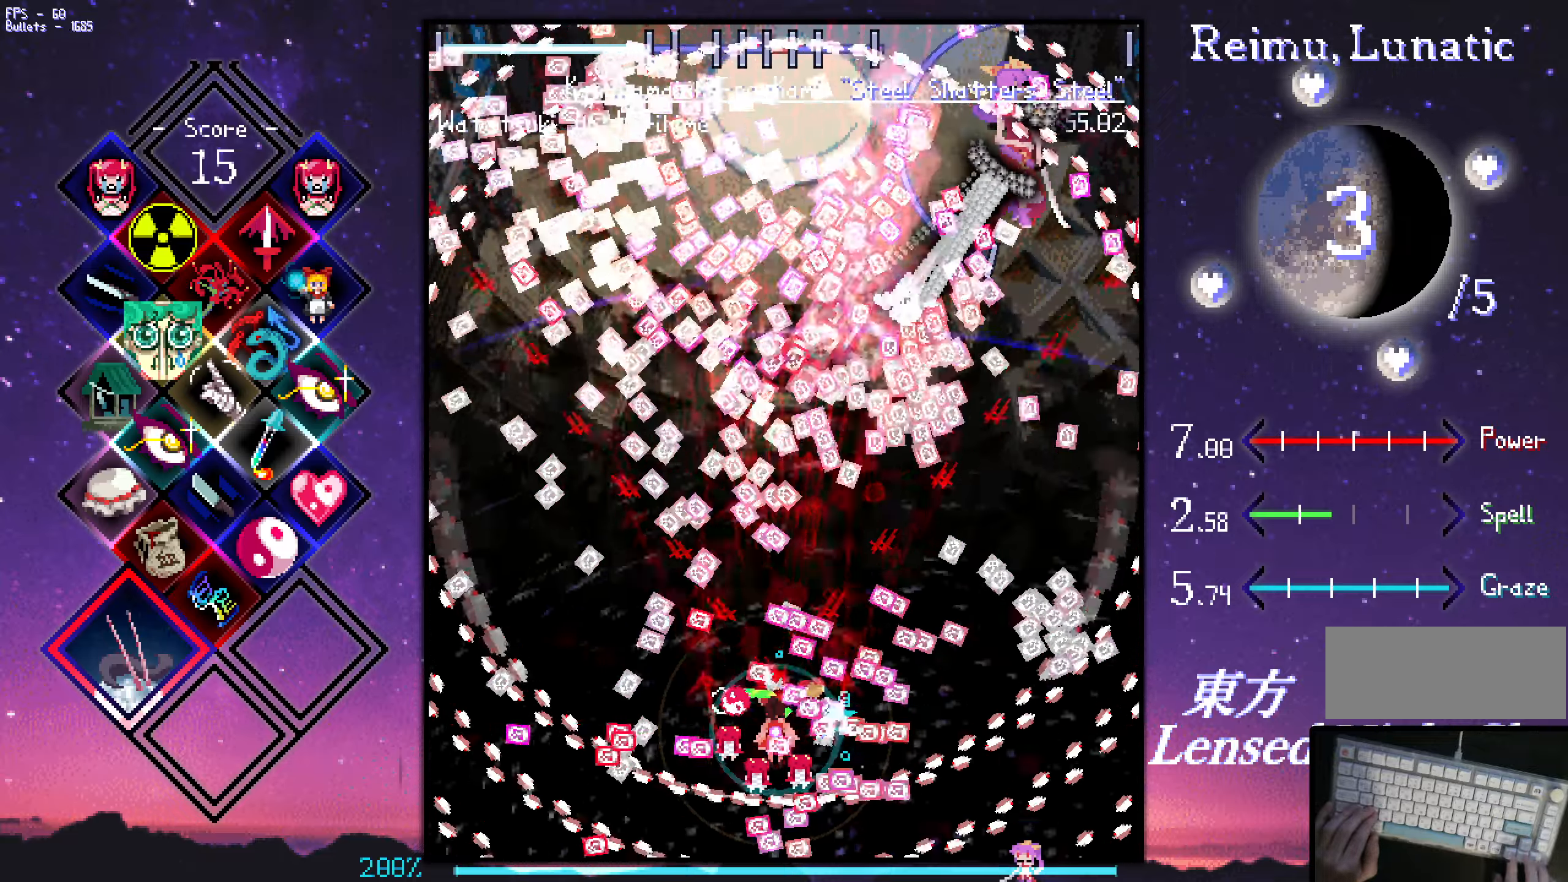
{"keys": ["right", "shift", "z"], "events": [[150, "down", "down"], [250, "down", "up"], [284, "right", "down"]]}
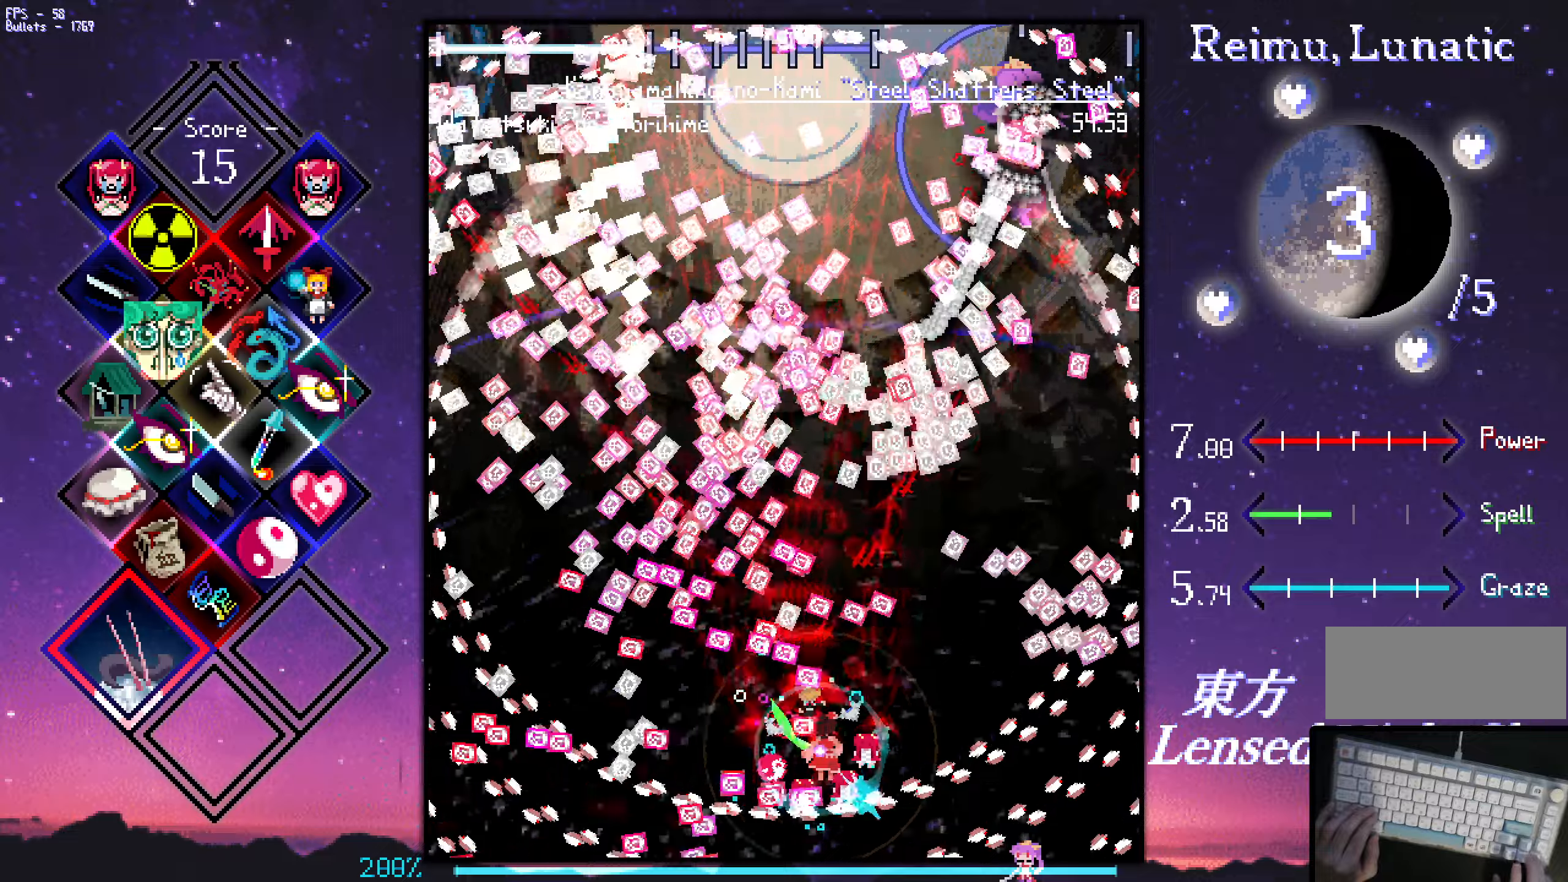
{"keys": ["right", "shift", "z"], "events": []}
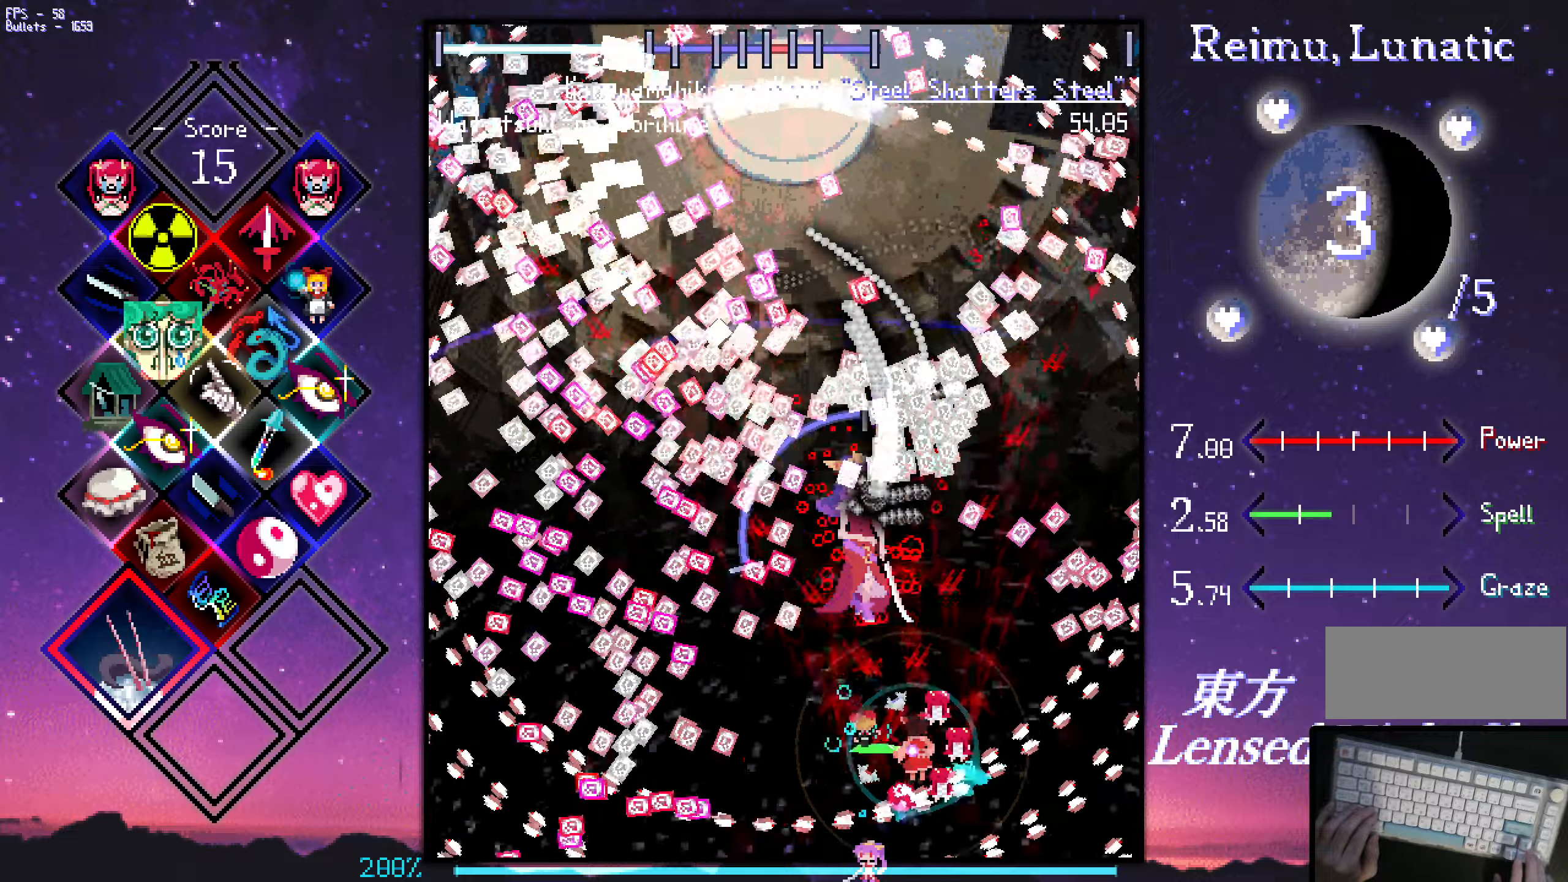
{"keys": ["right", "shift", "up", "z"], "events": [[50, "right", "up"], [100, "right", "down"], [150, "up", "down"]]}
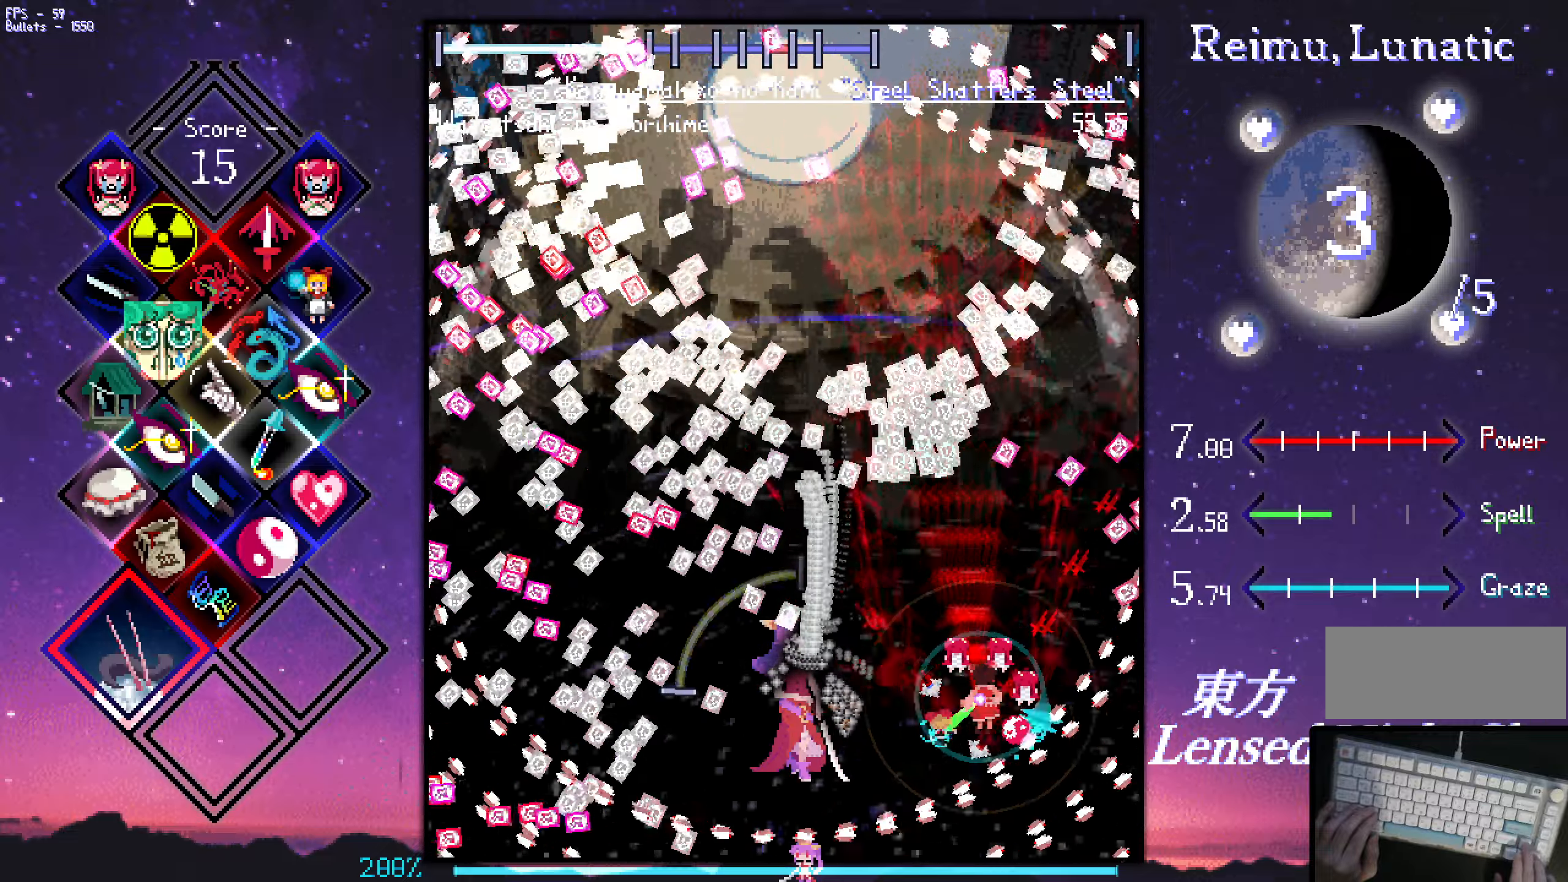
{"keys": ["shift", "z"], "events": [[266, "right", "up"], [366, "up", "up"]]}
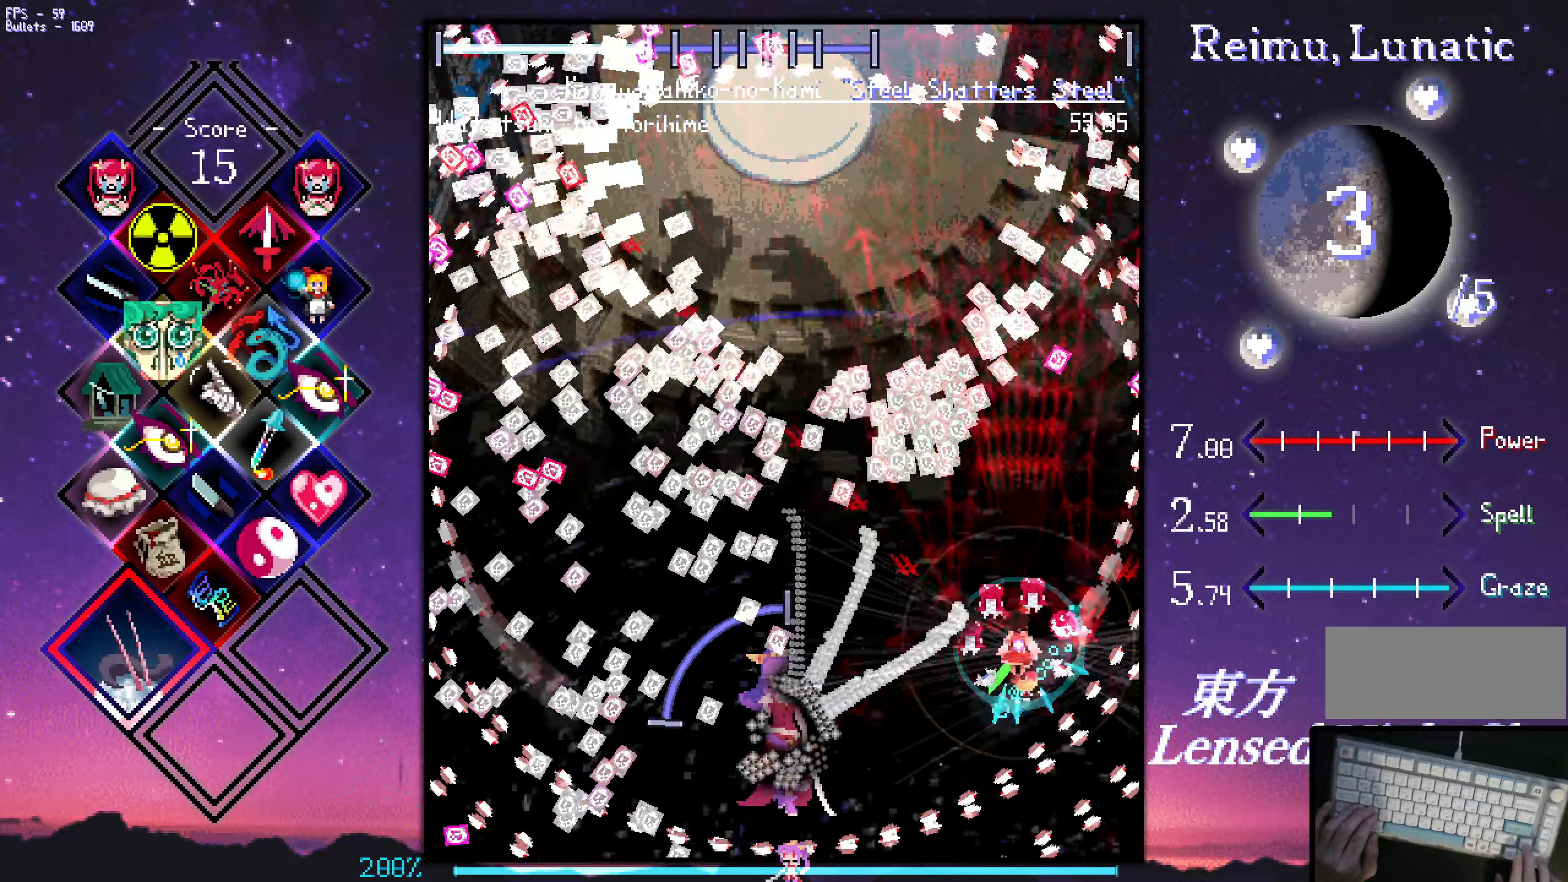
{"keys": ["right", "up", "z"], "events": [[150, "shift", "up"], [150, "up", "down"], [383, "right", "down"]]}
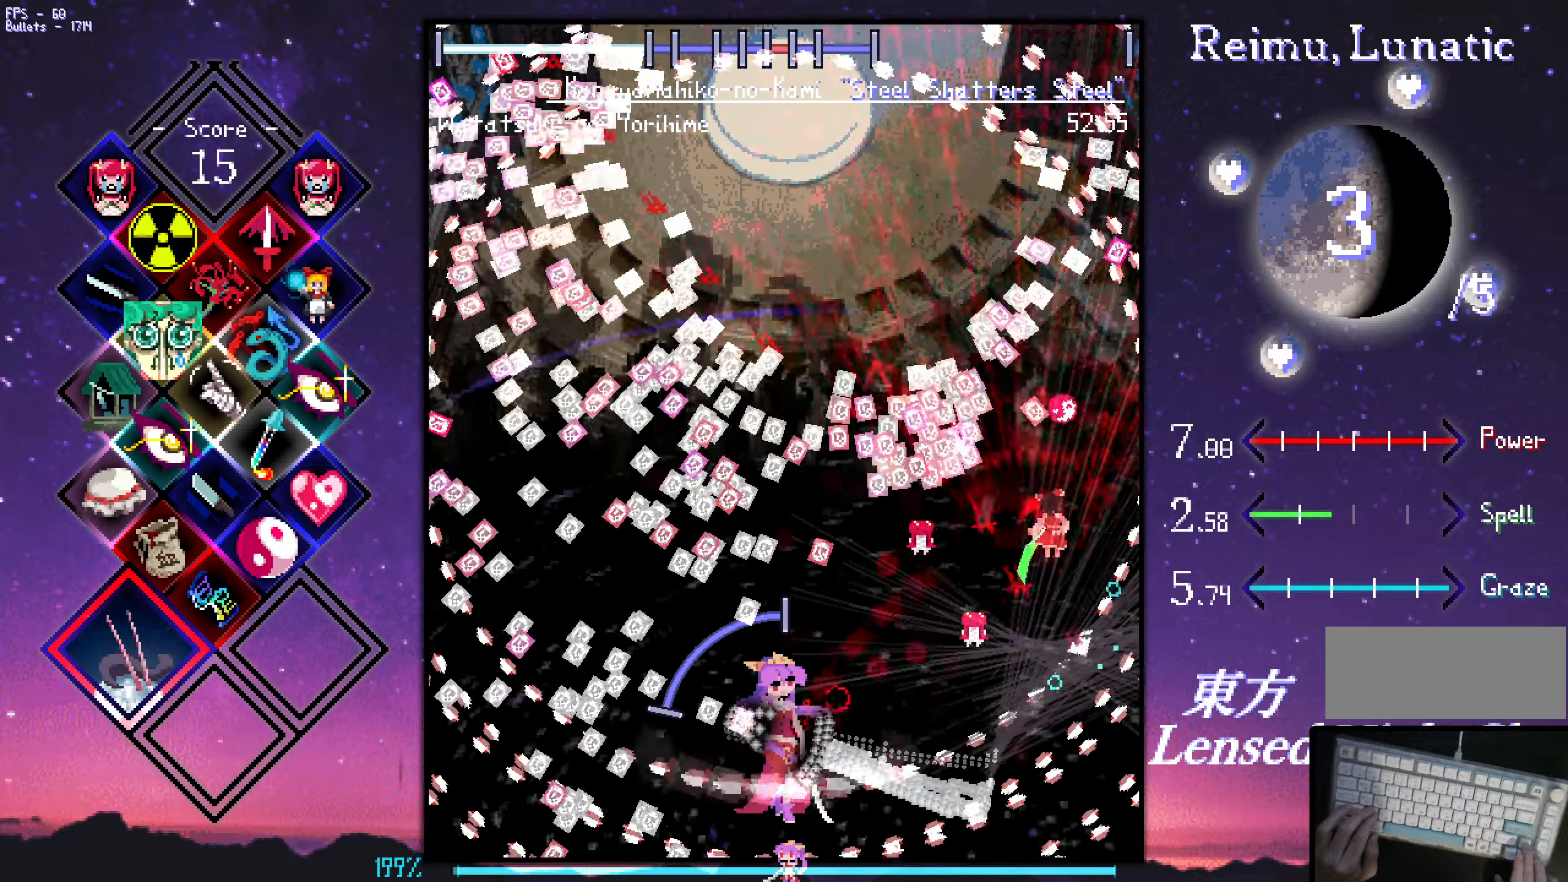
{"keys": ["shift", "z"], "events": [[33, "right", "up"], [133, "shift", "down"], [183, "right", "down"], [216, "shift", "up"], [316, "right", "up"], [366, "shift", "down"], [466, "up", "up"]]}
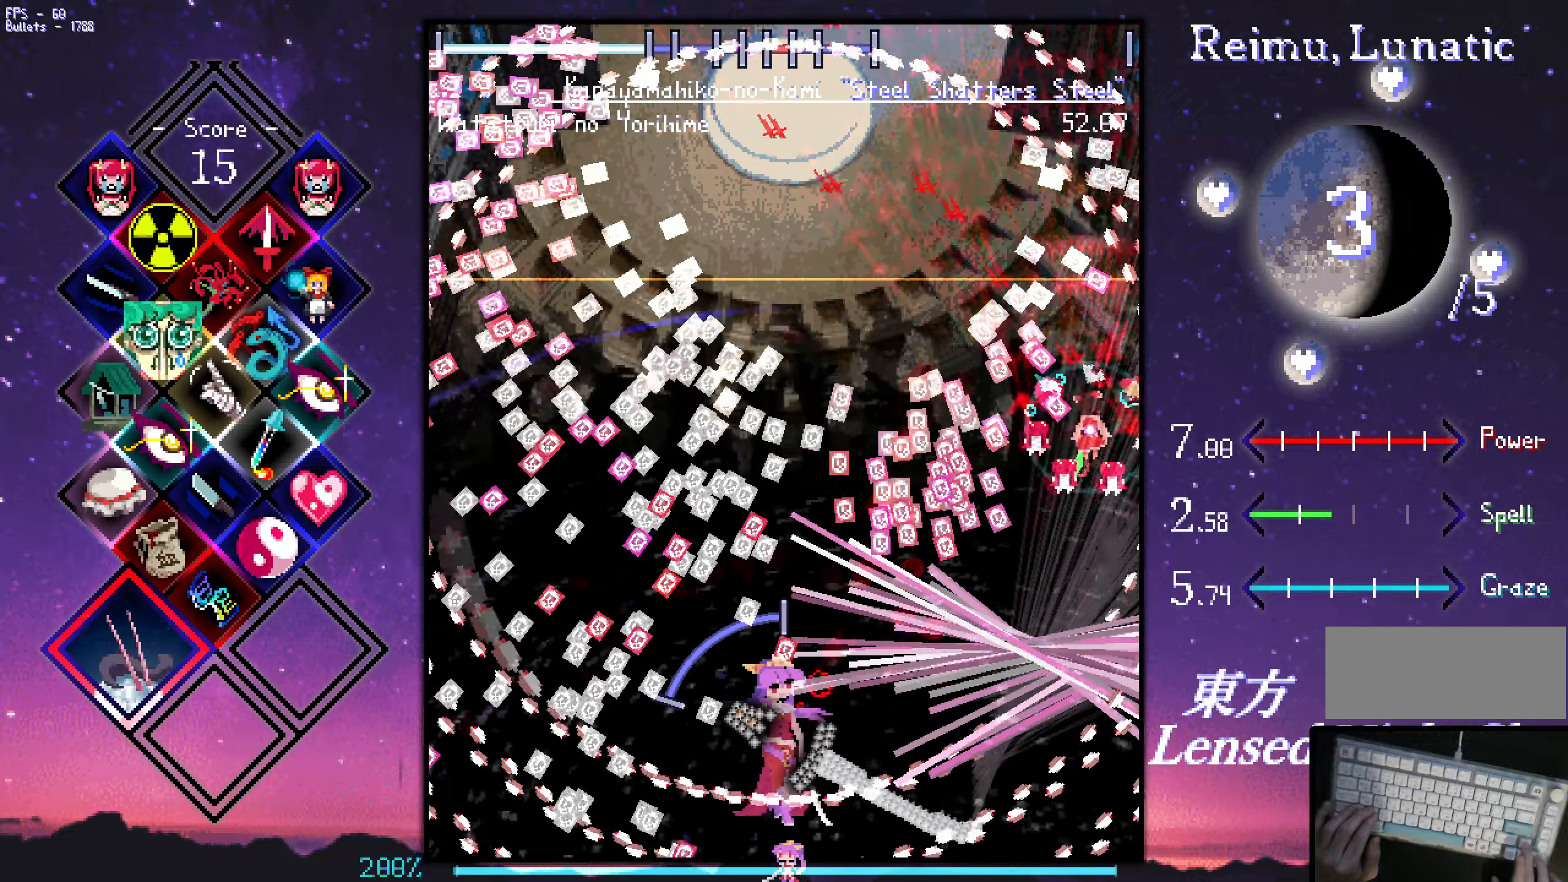
{"keys": ["up", "z"], "events": [[16, "left", "down"], [66, "down", "down"], [66, "shift", "up"], [116, "down", "up"], [200, "up", "down"], [250, "shift", "down"], [350, "up", "up"], [400, "shift", "up"], [400, "up", "down"], [450, "left", "up"]]}
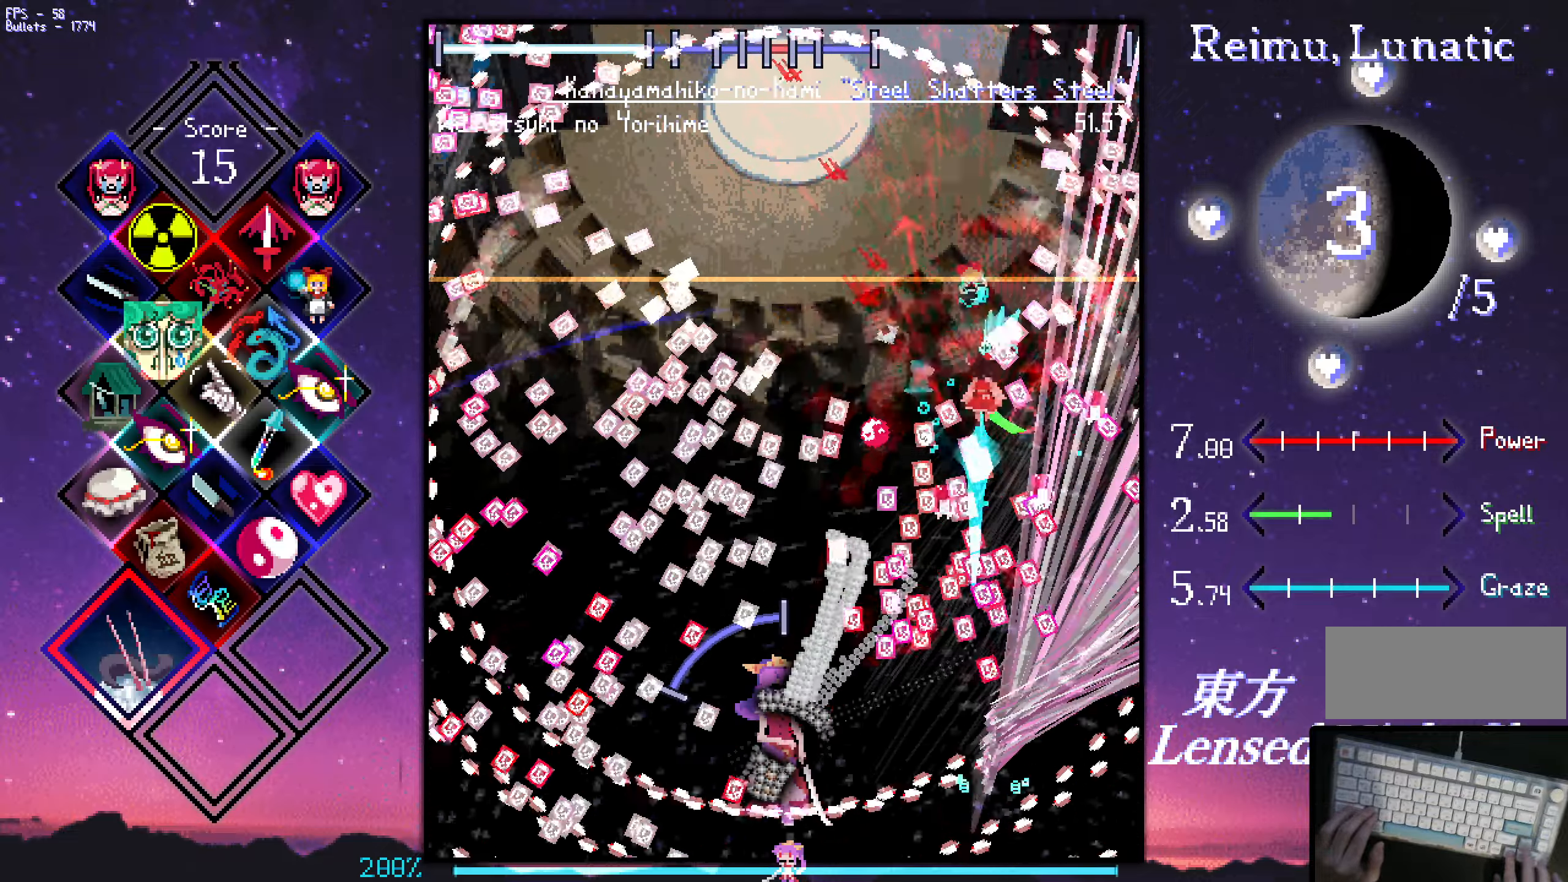
{"keys": ["left", "up", "z"], "events": [[83, "left", "down"]]}
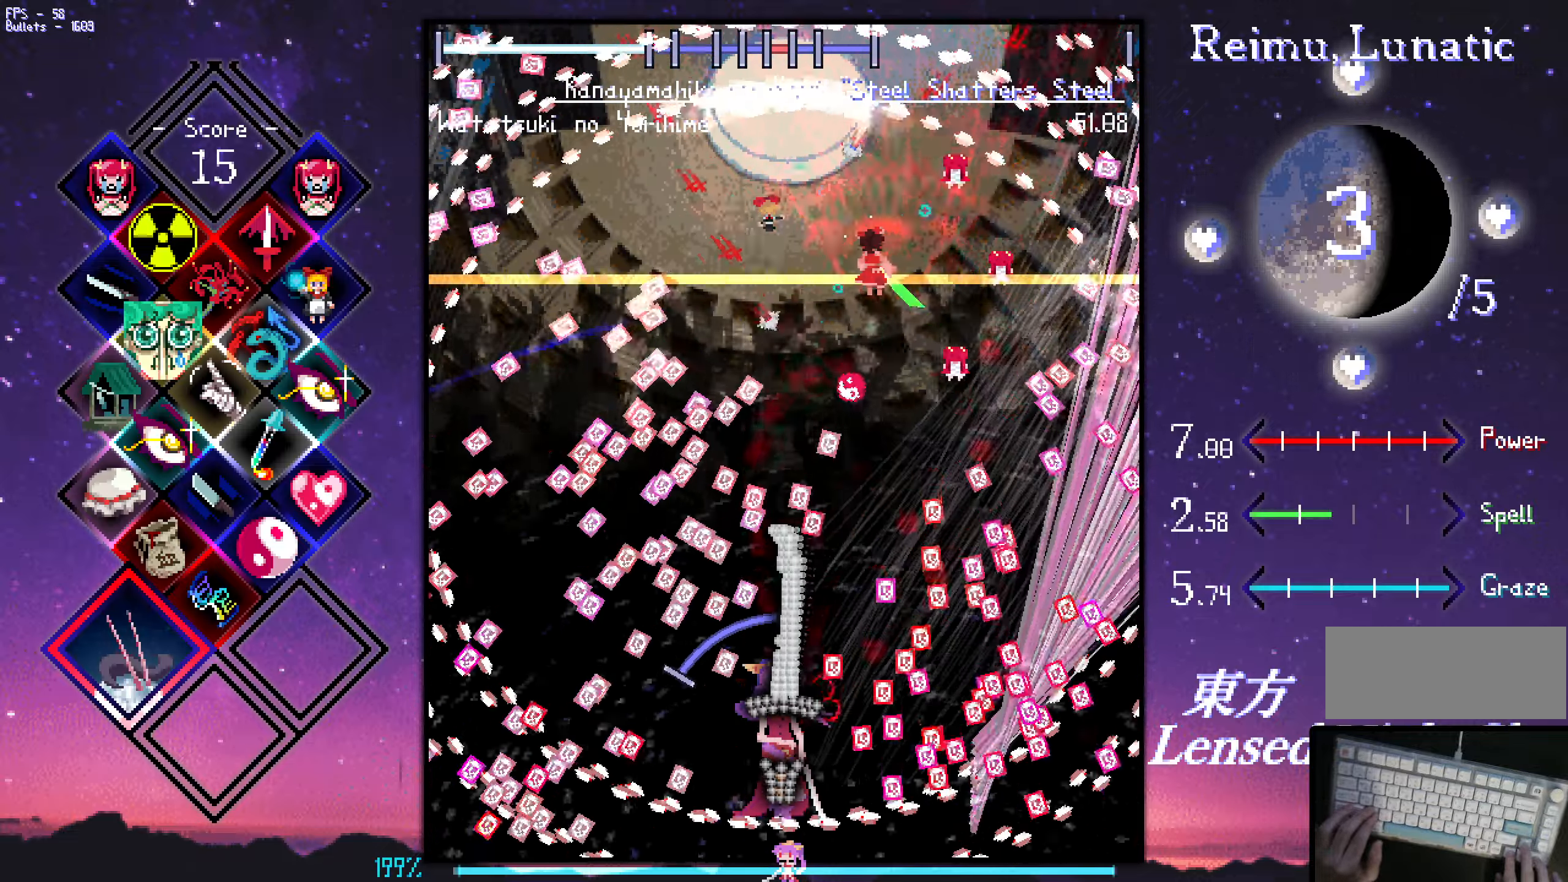
{"keys": ["shift", "z"], "events": [[66, "up", "up"], [500, "left", "up"], [500, "shift", "down"]]}
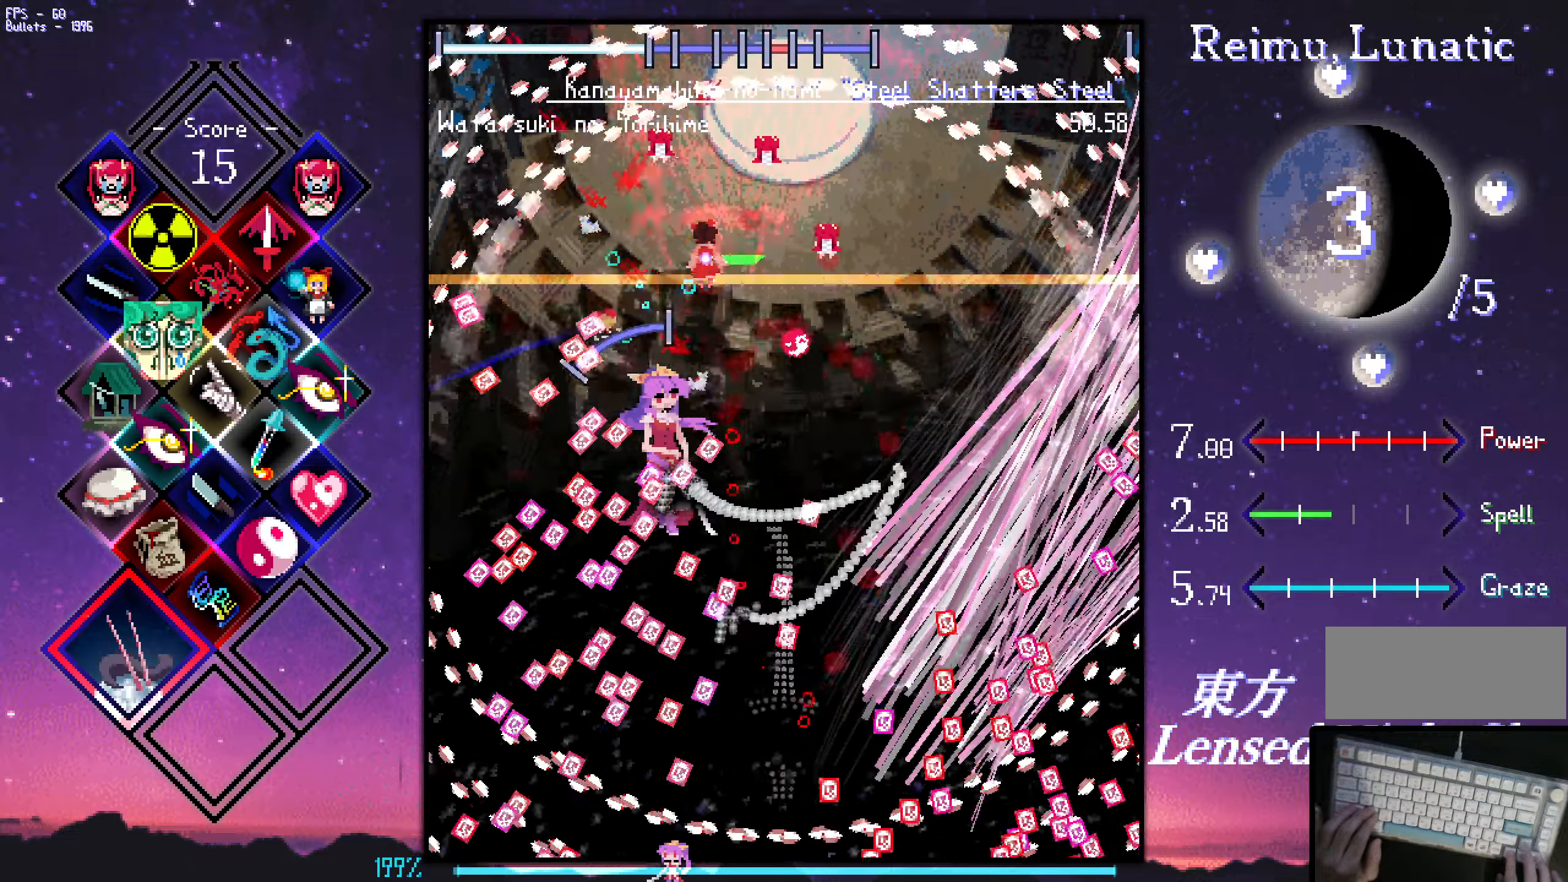
{"keys": ["right", "z"], "events": [[132, "left", "down"], [232, "shift", "up"], [232, "up", "down"], [282, "left", "up"], [282, "right", "down"], [366, "up", "up"]]}
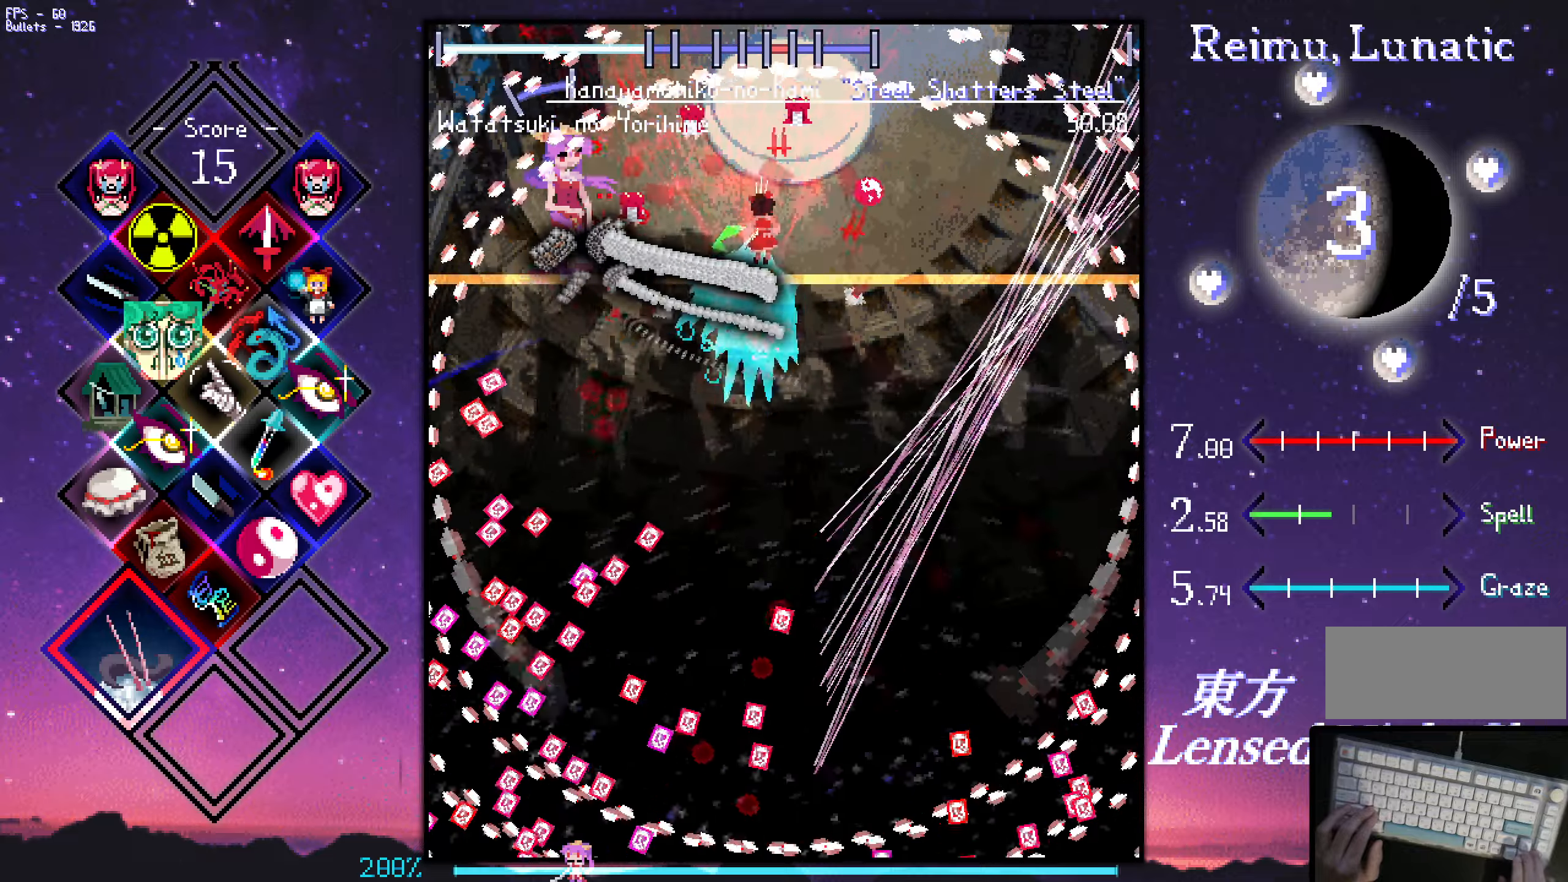
{"keys": ["down", "right", "z"], "events": [[17, "down", "down"]]}
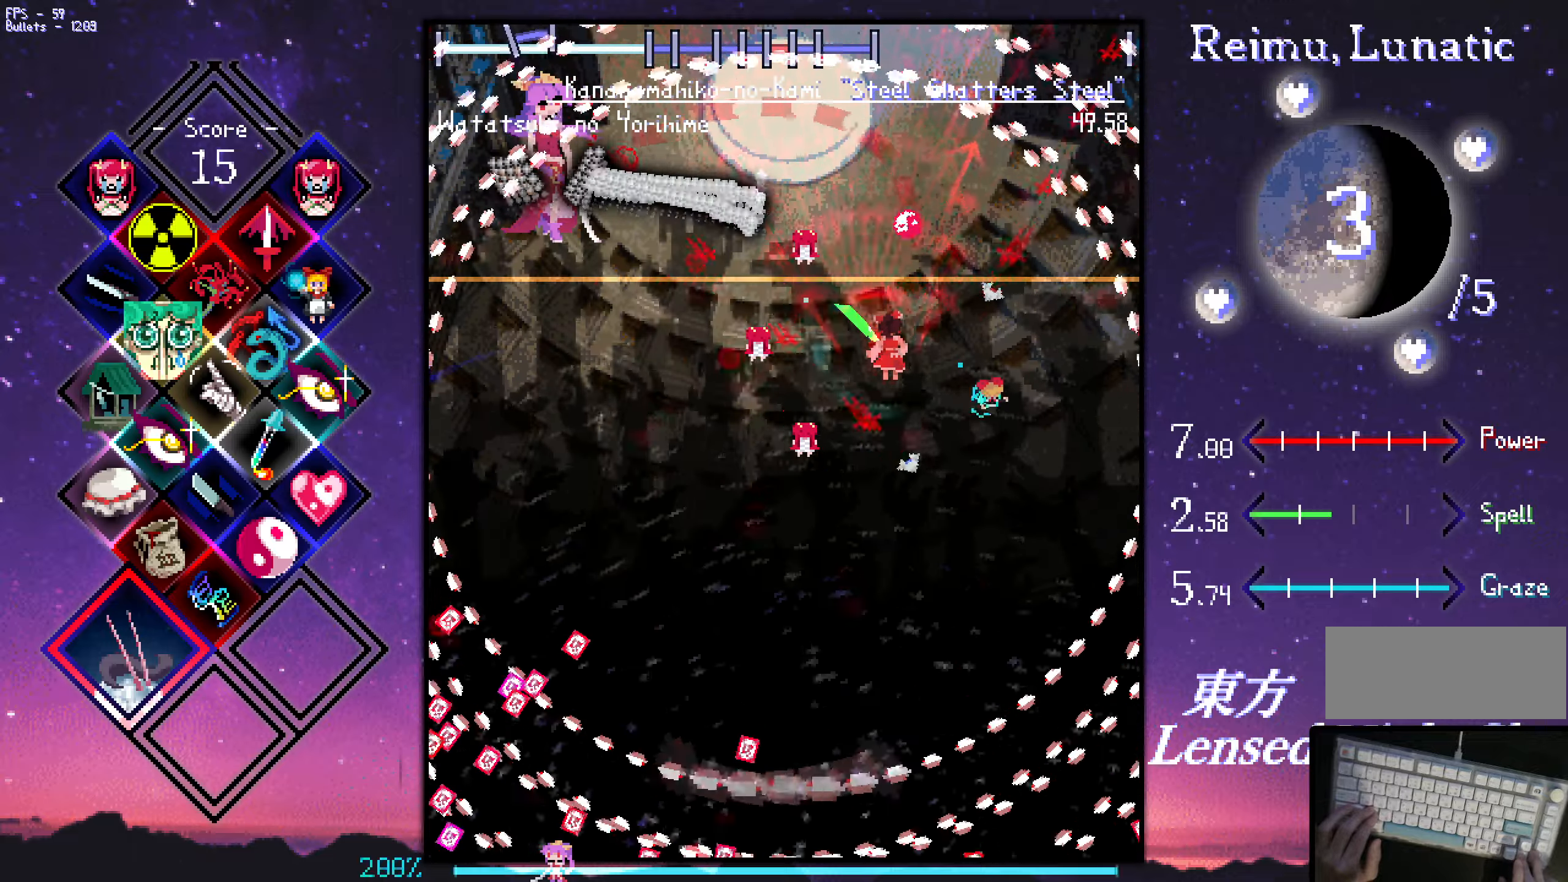
{"keys": ["down", "left", "z"], "events": [[100, "left", "down"], [100, "right", "up"]]}
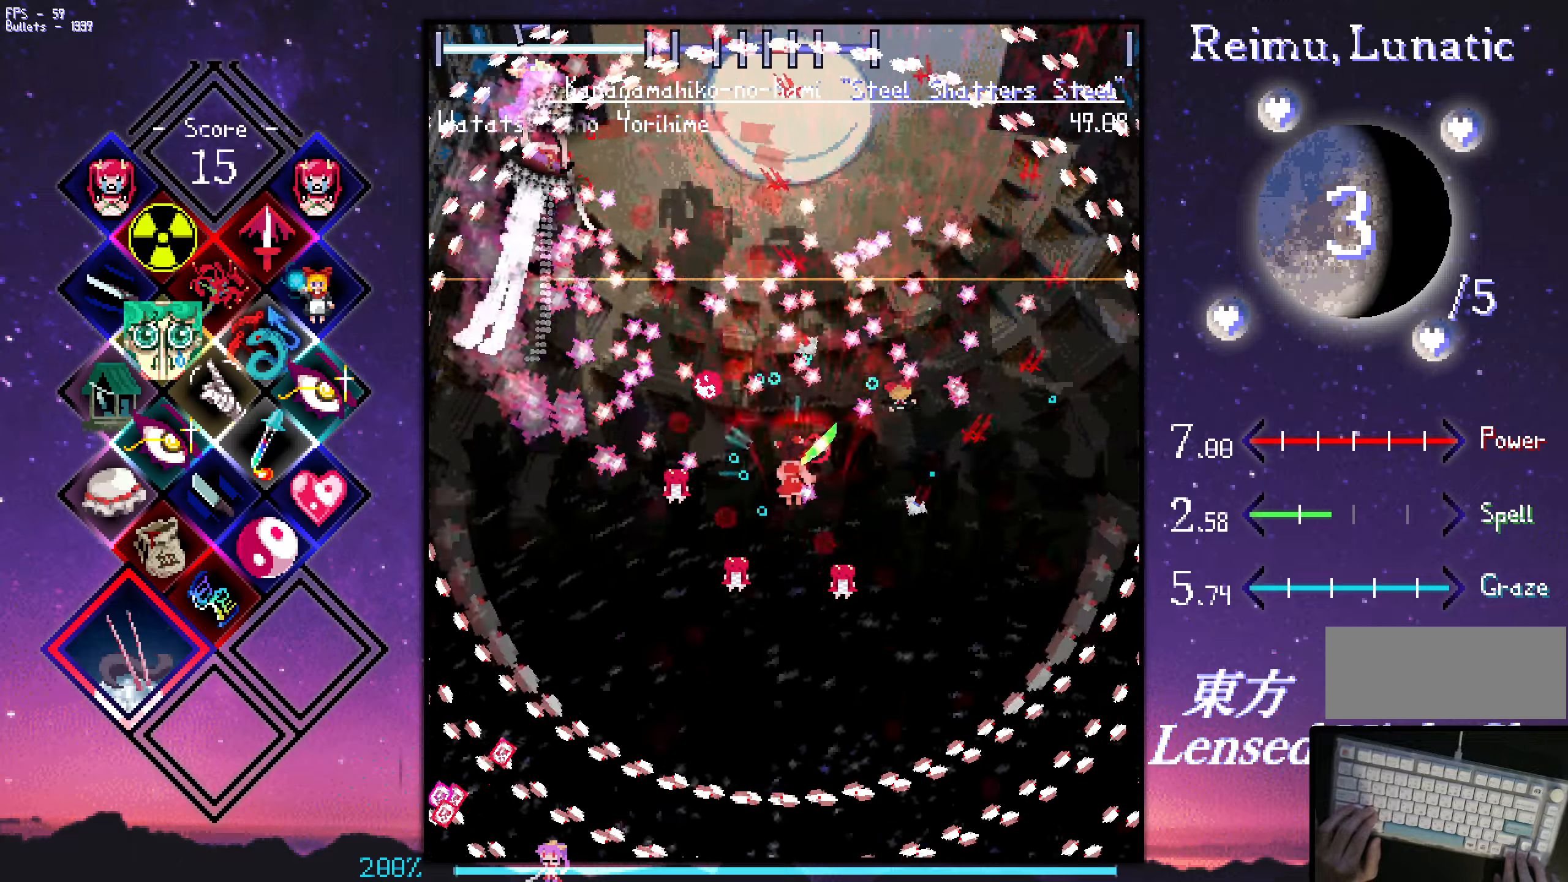
{"keys": ["down", "shift", "z"], "events": [[67, "left", "up"], [317, "right", "down"], [500, "right", "up"], [500, "shift", "down"]]}
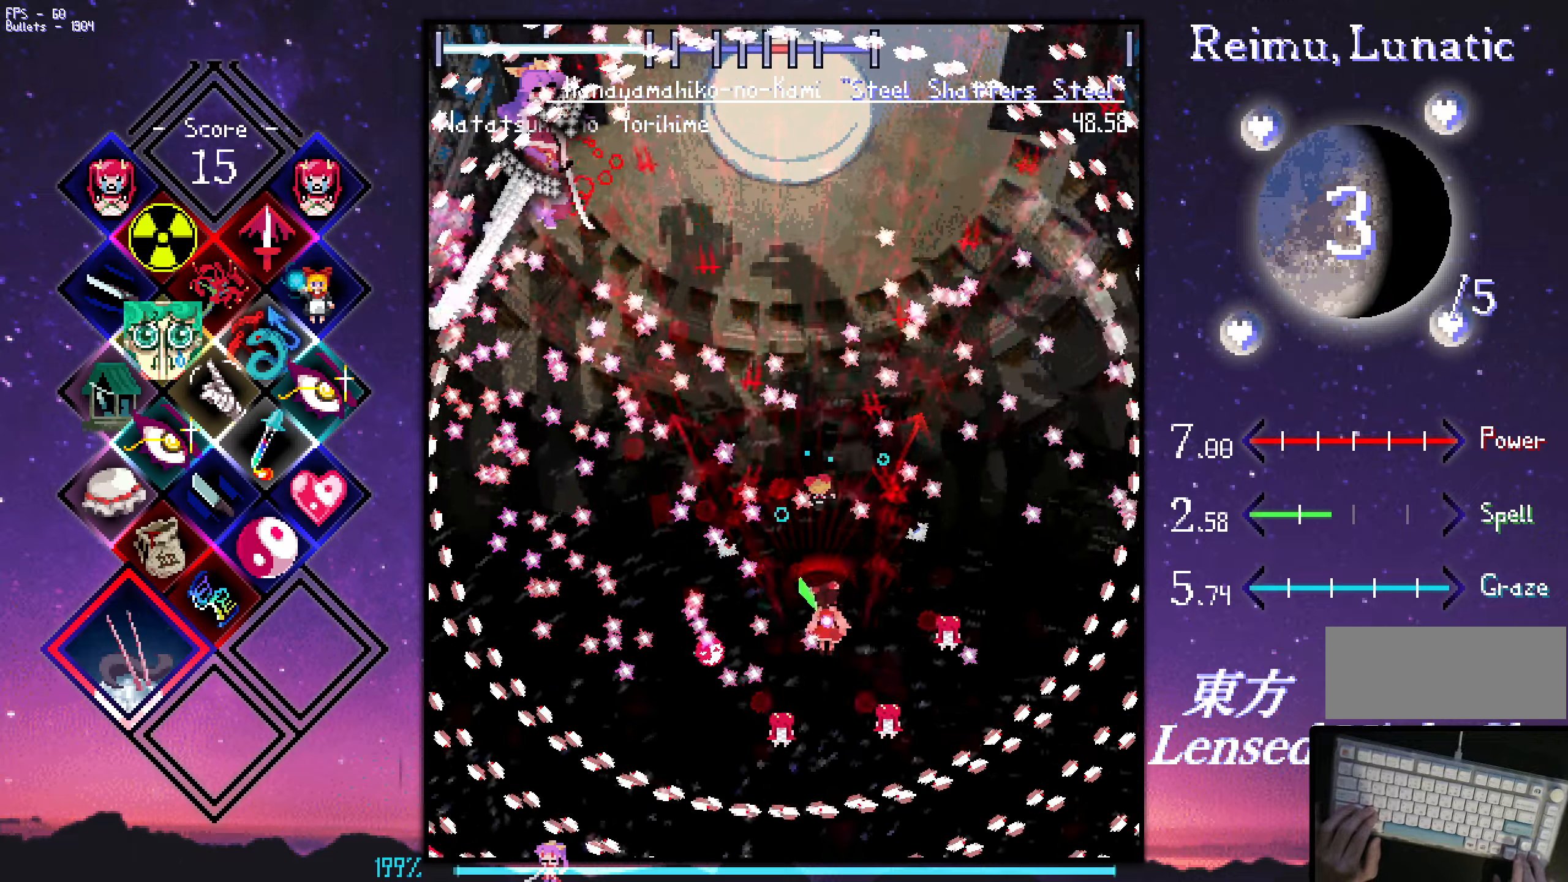
{"keys": ["left", "shift", "z"], "events": [[50, "down", "up"], [50, "right", "down"], [150, "right", "up"], [250, "down", "down"], [300, "down", "up"], [483, "left", "down"]]}
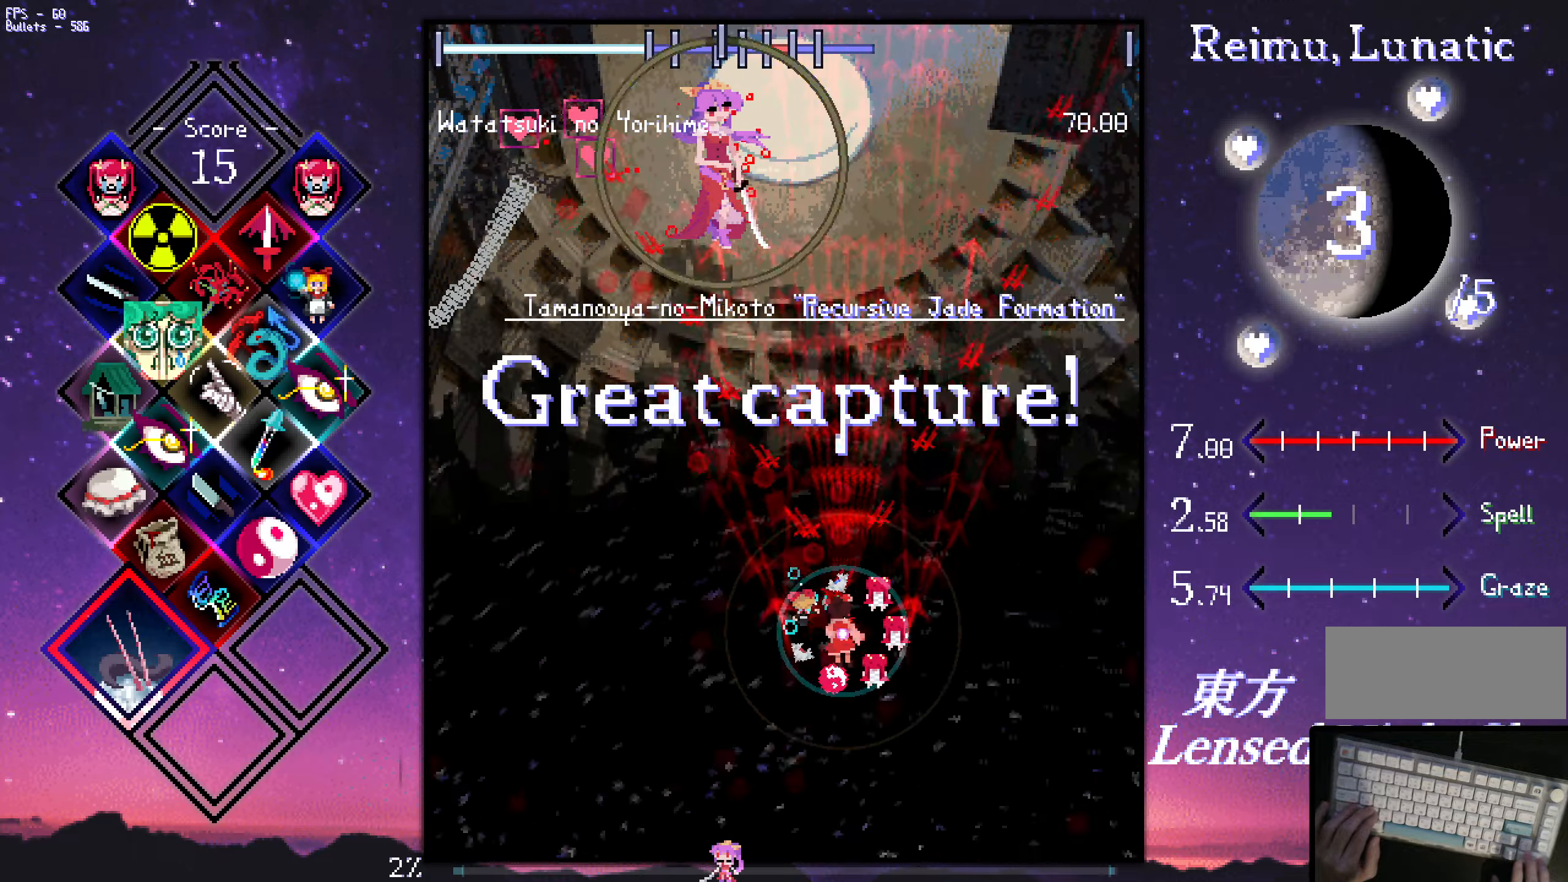
{"keys": ["down", "z"], "events": [[167, "shift", "up"], [267, "left", "up"], [417, "down", "down"], [467, "down", "up"], [500, "down", "down"]]}
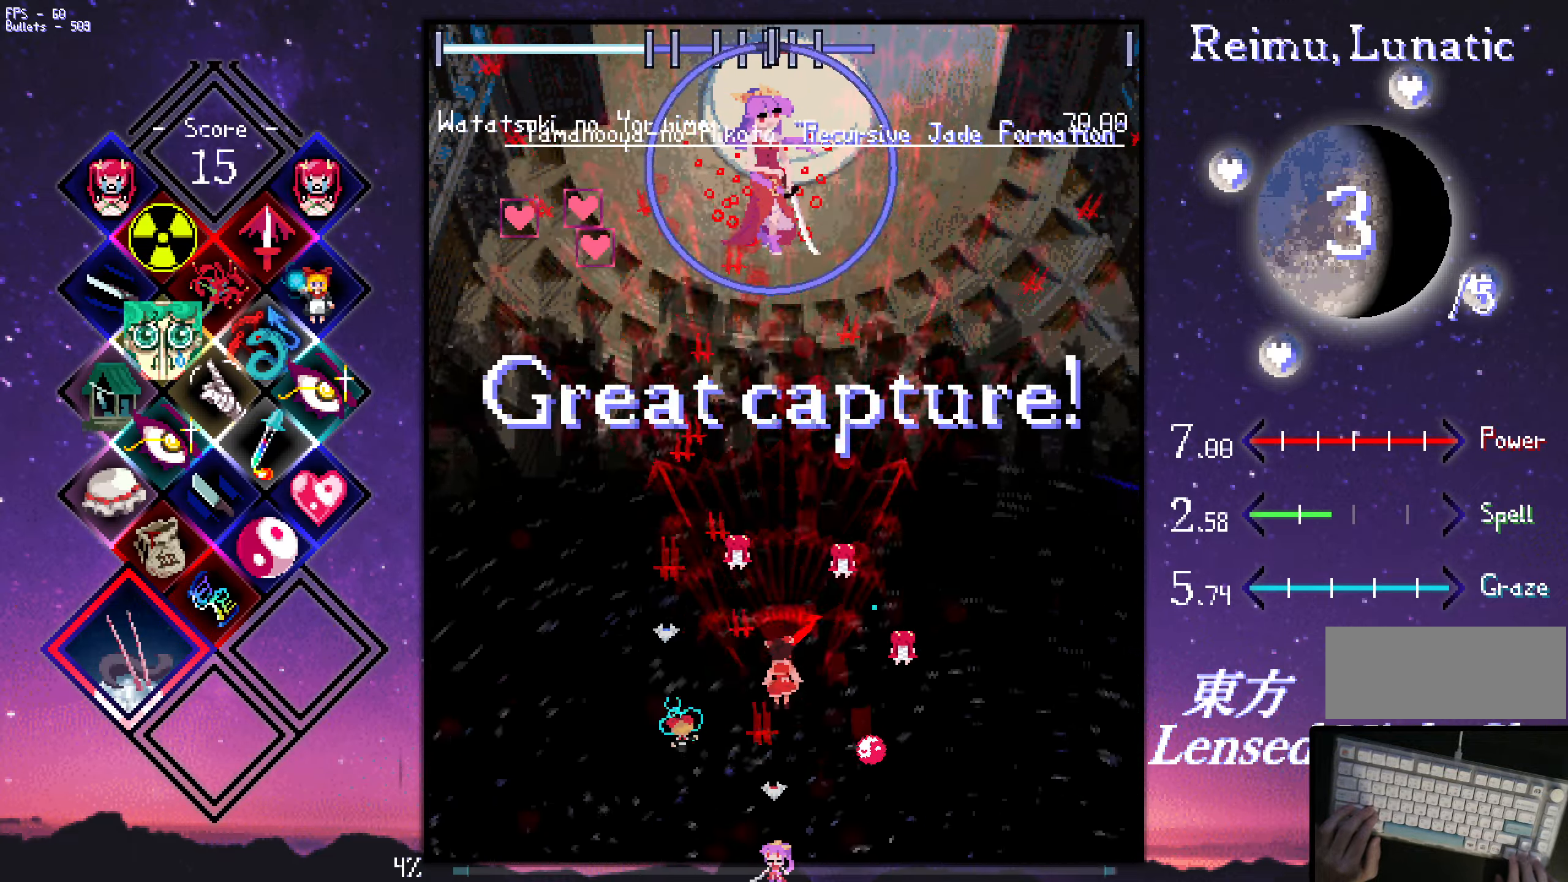
{"keys": ["left", "shift", "z"], "events": [[50, "shift", "down"], [150, "down", "up"], [383, "left", "down"]]}
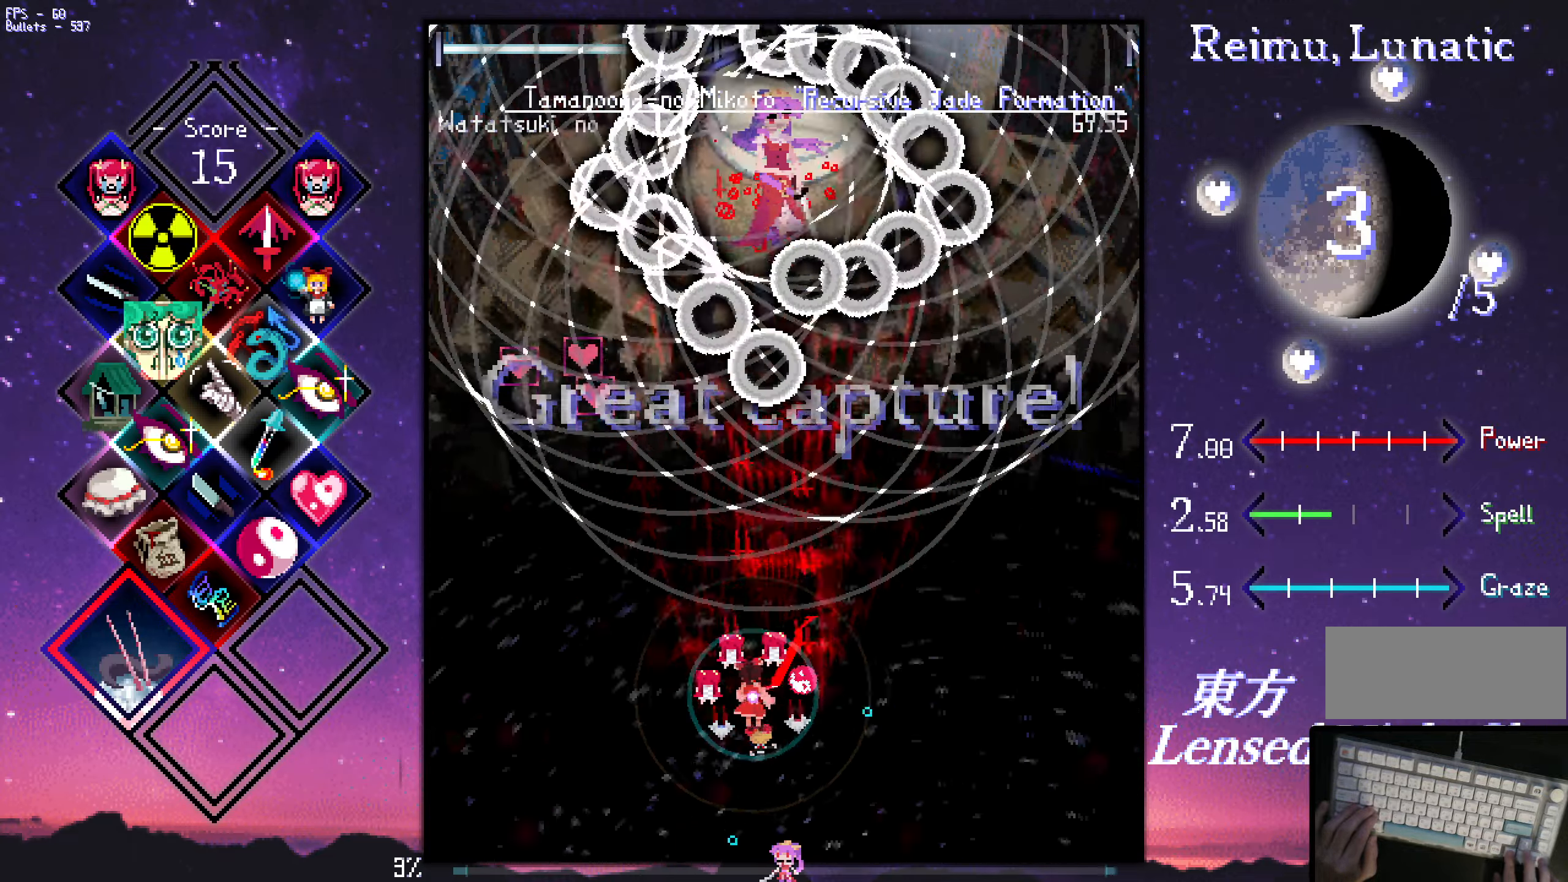
{"keys": ["left", "z"], "events": [[83, "down", "down"], [83, "left", "up"], [167, "left", "down"], [217, "left", "up"], [267, "shift", "up"], [367, "left", "down"], [417, "down", "up"], [417, "shift", "down"], [467, "shift", "up"]]}
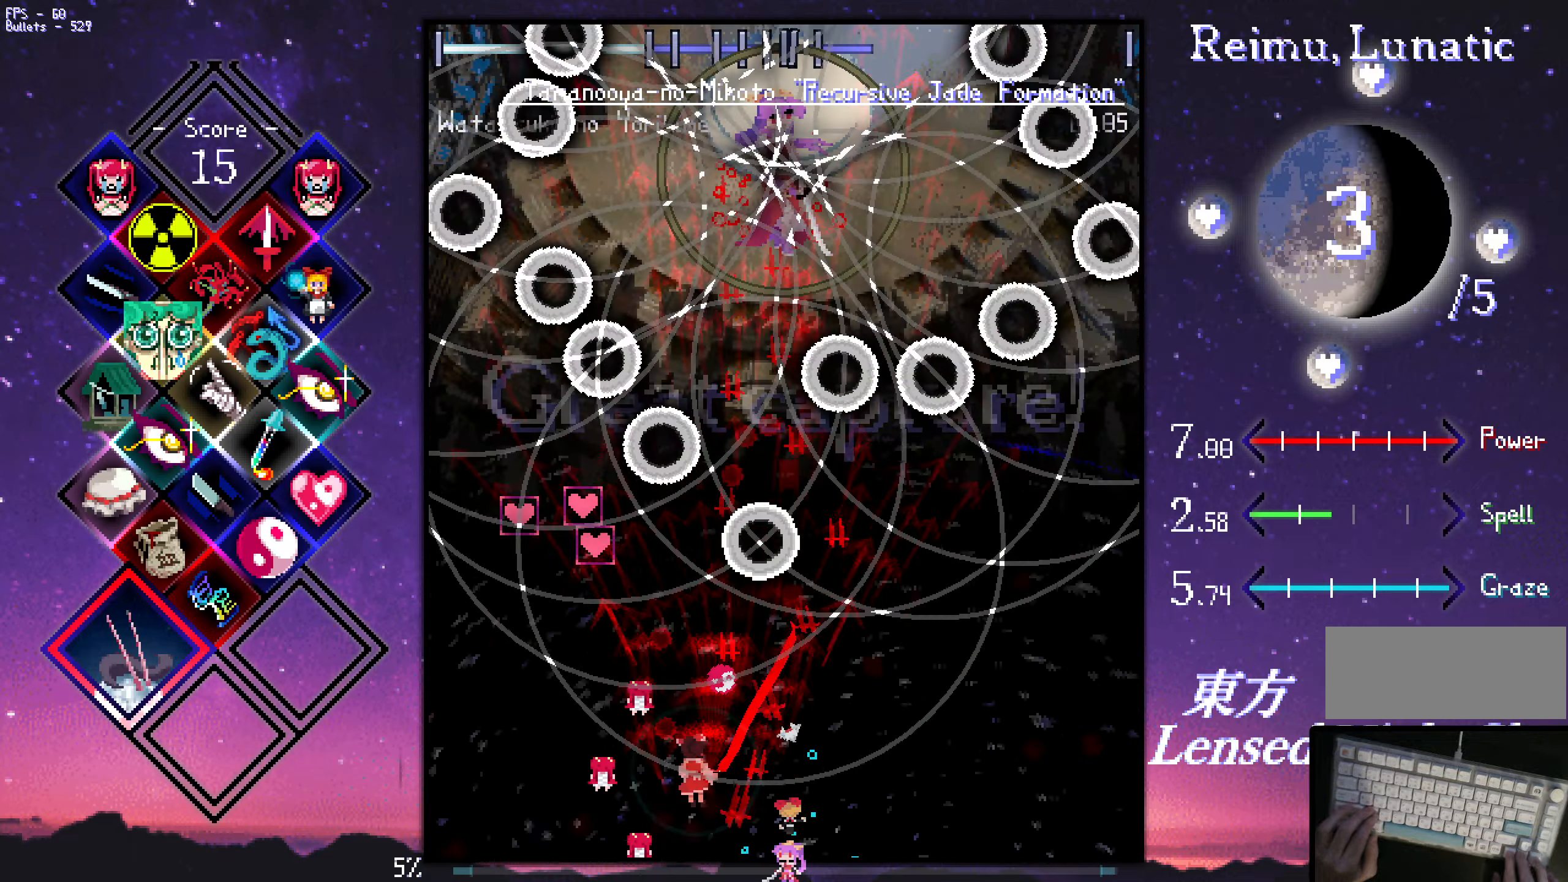
{"keys": ["down", "z"], "events": [[17, "up", "down"], [350, "shift", "down"], [350, "up", "up"], [434, "down", "down"], [484, "left", "up"], [484, "shift", "up"]]}
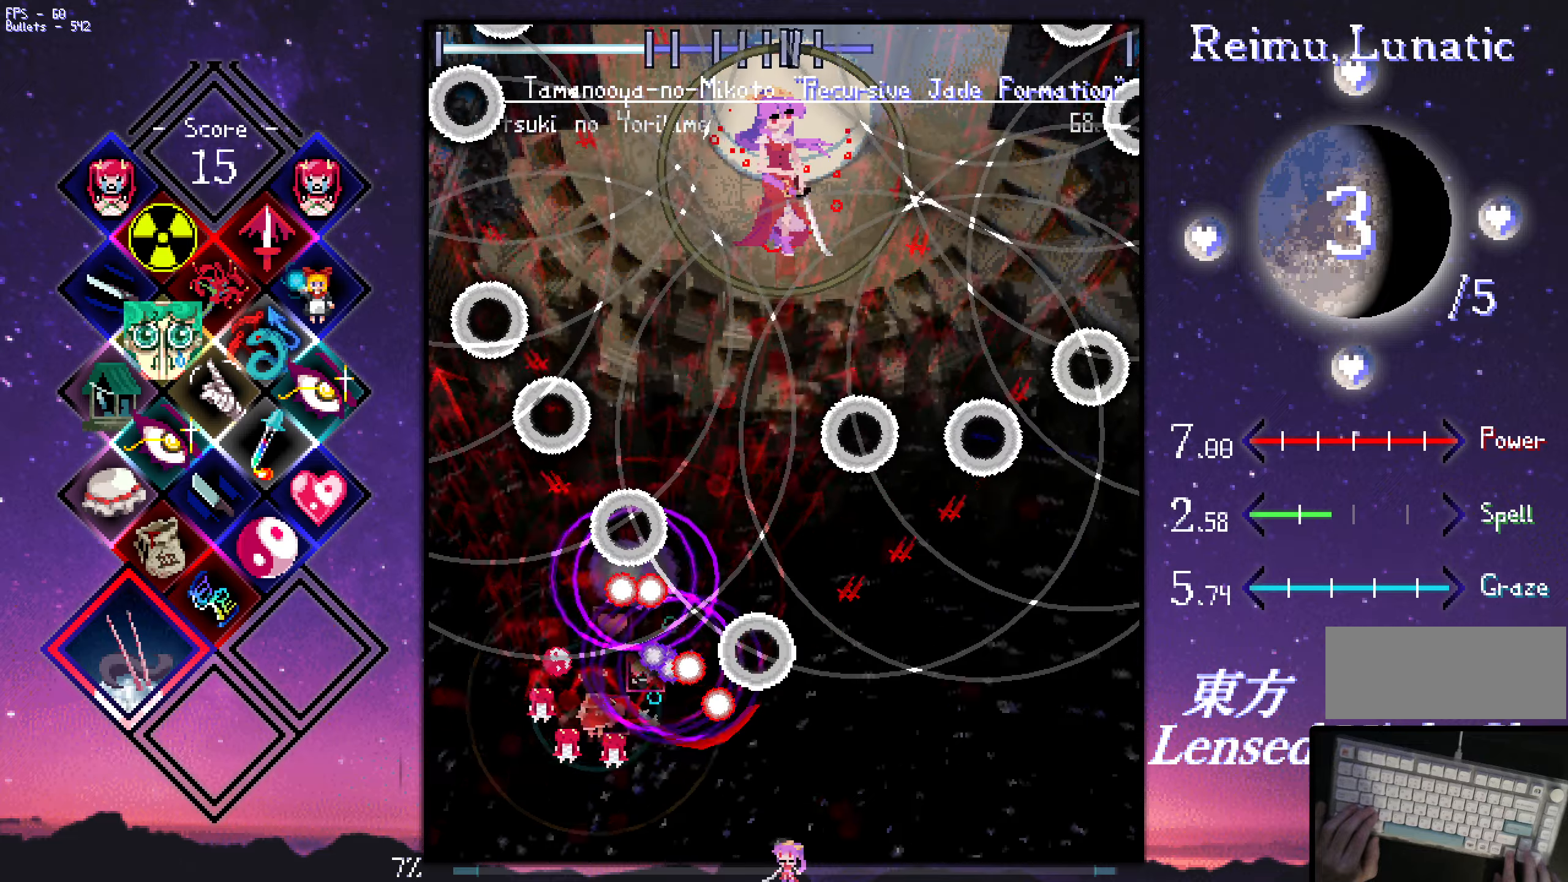
{"keys": ["down", "right", "z"], "events": [[84, "left", "down"], [134, "left", "up"], [284, "right", "down"]]}
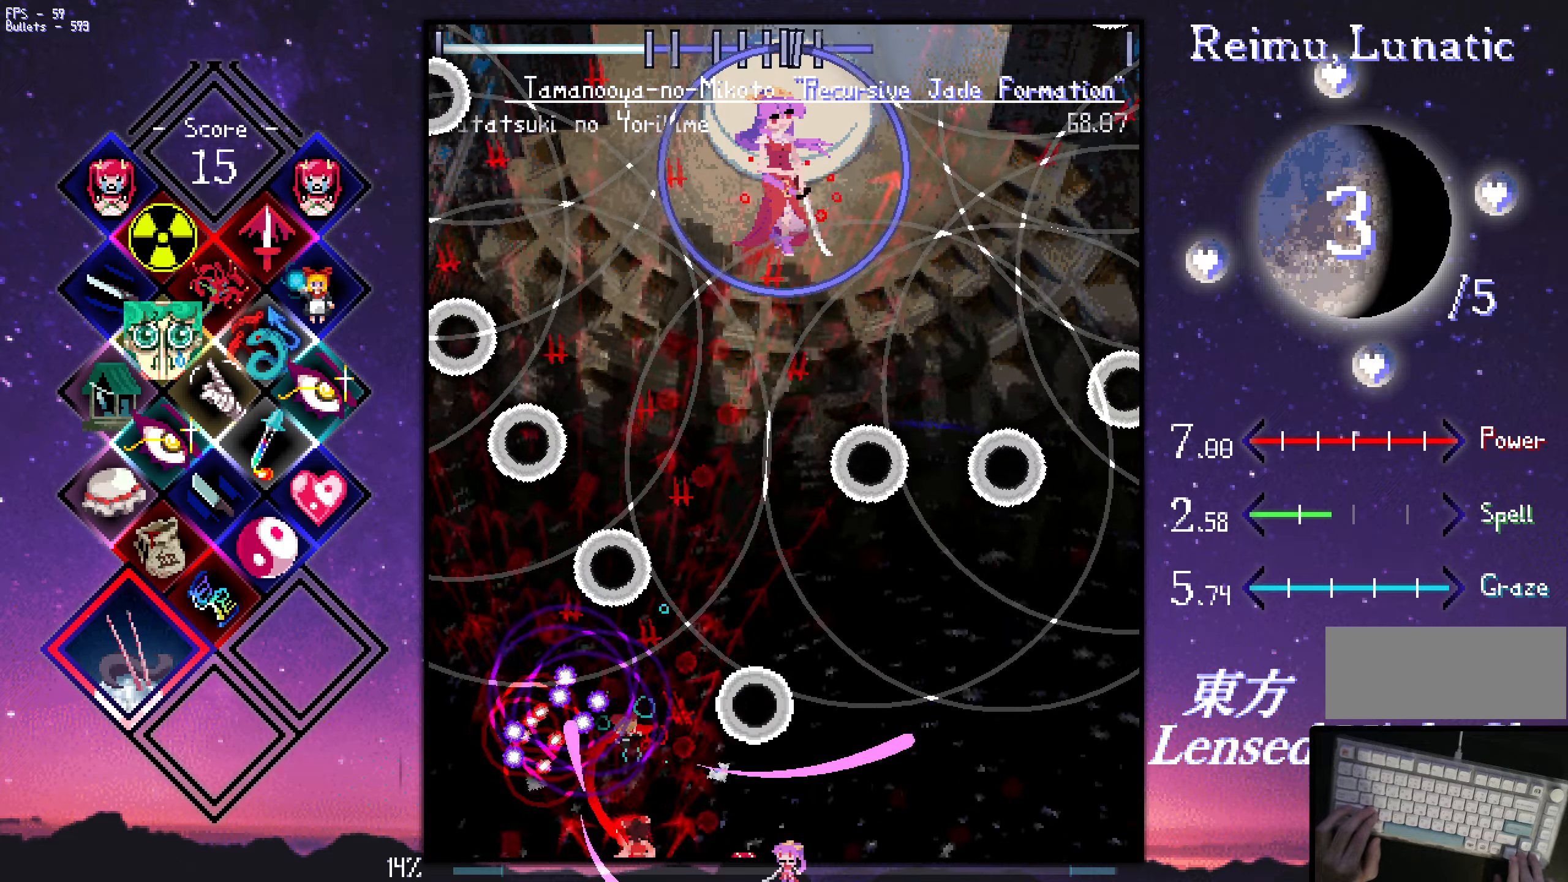
{"keys": ["right", "z"], "events": [[117, "down", "up"]]}
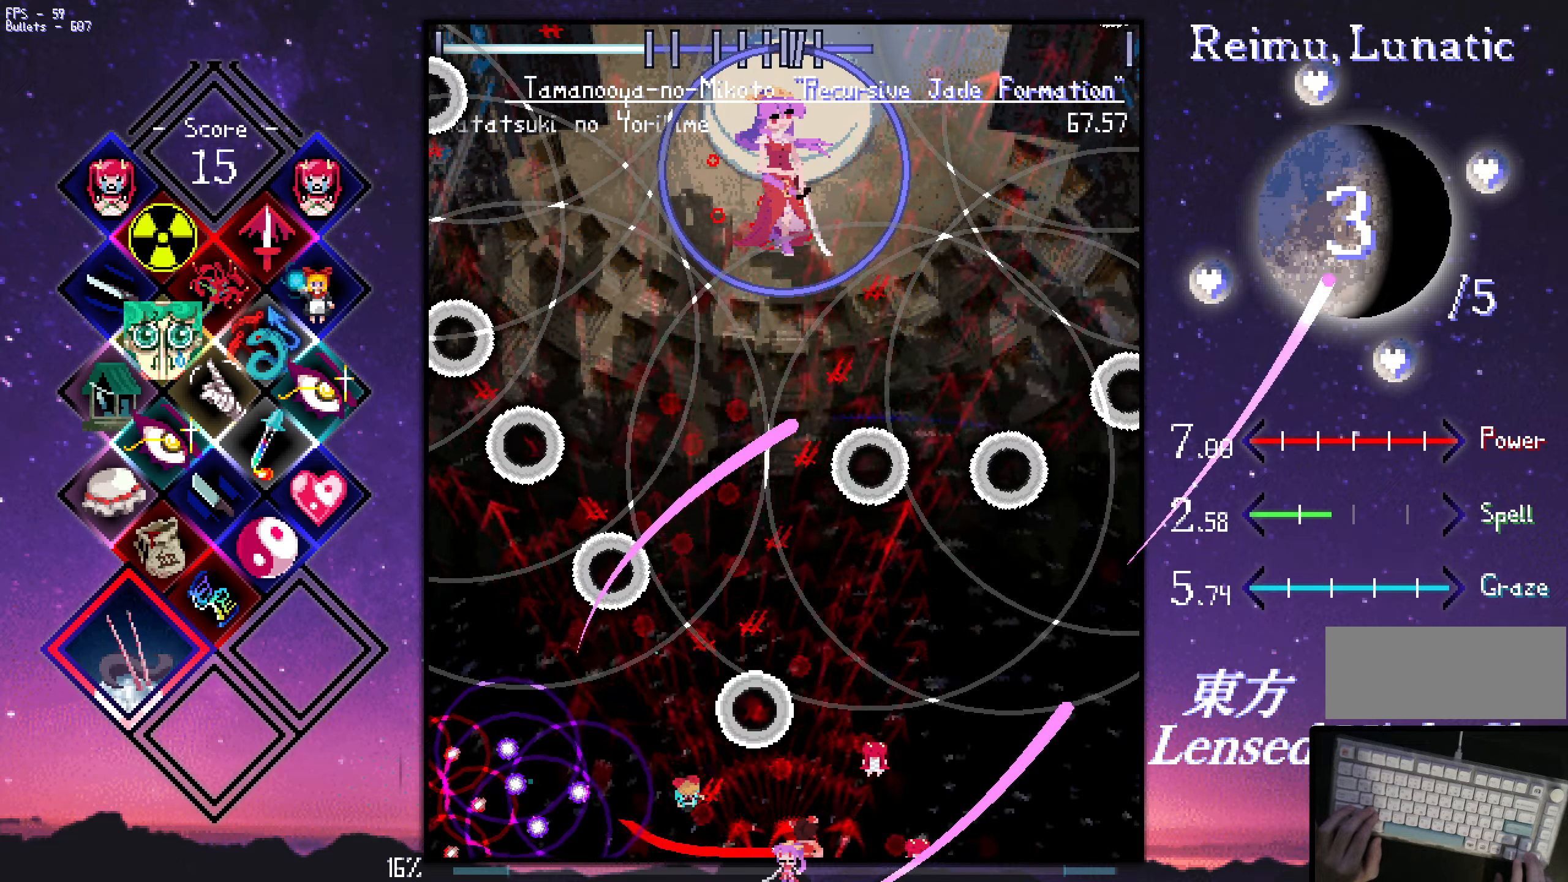
{"keys": ["shift", "z"], "events": [[34, "right", "up"], [184, "shift", "down"], [234, "left", "down"], [284, "down", "down"], [334, "down", "up"], [334, "left", "up"], [384, "down", "down"], [384, "left", "down"], [417, "down", "up"], [417, "left", "up"]]}
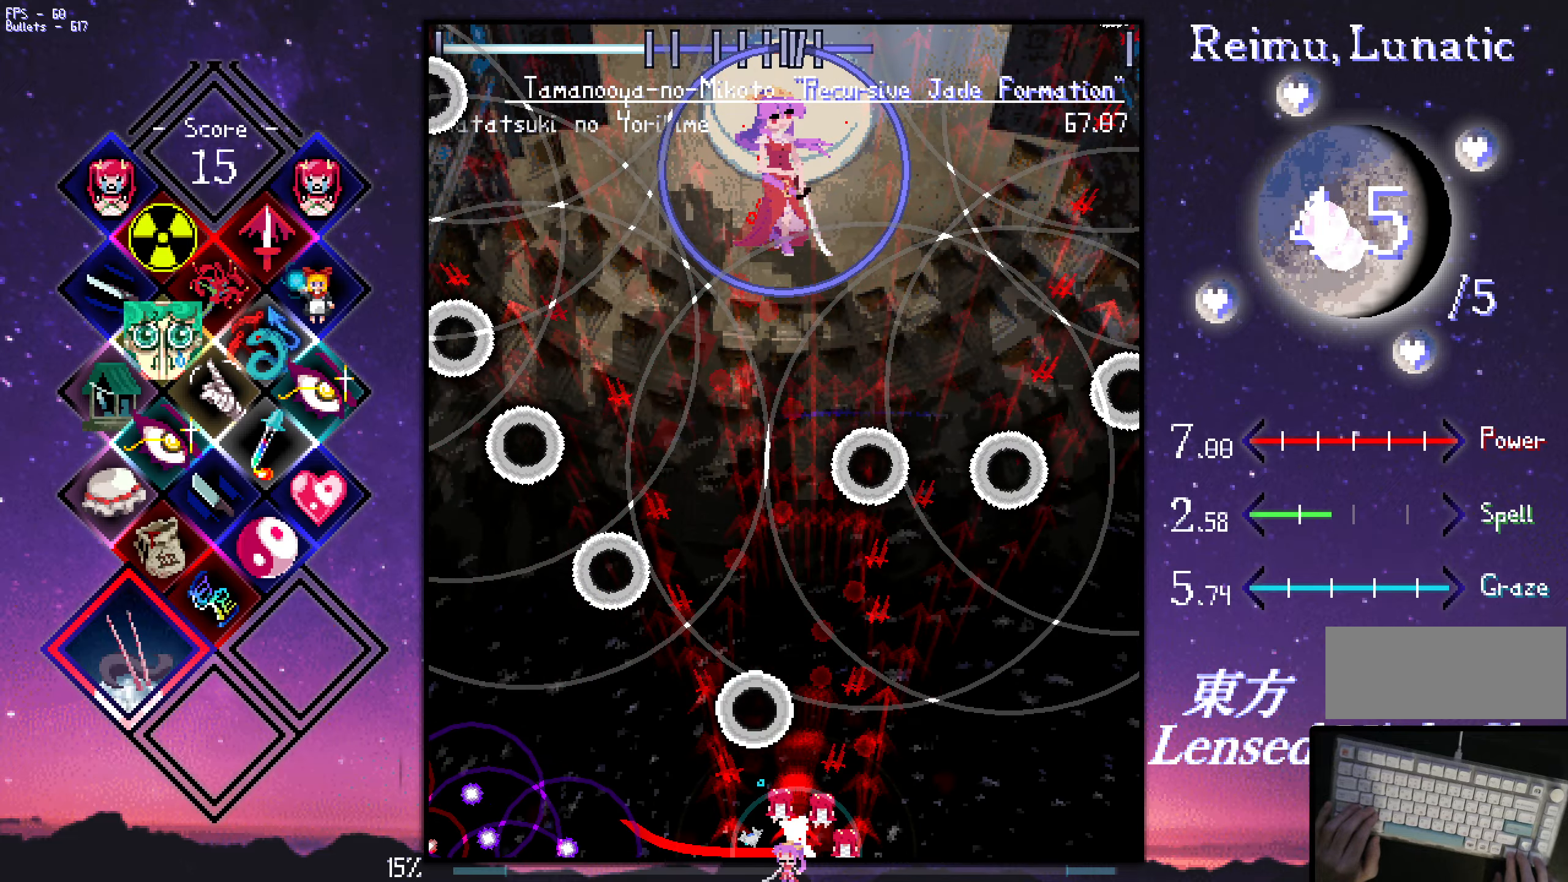
{"keys": ["down", "shift", "z"], "events": [[117, "down", "down"], [117, "left", "down"], [217, "down", "up"], [217, "left", "up"], [400, "down", "down"]]}
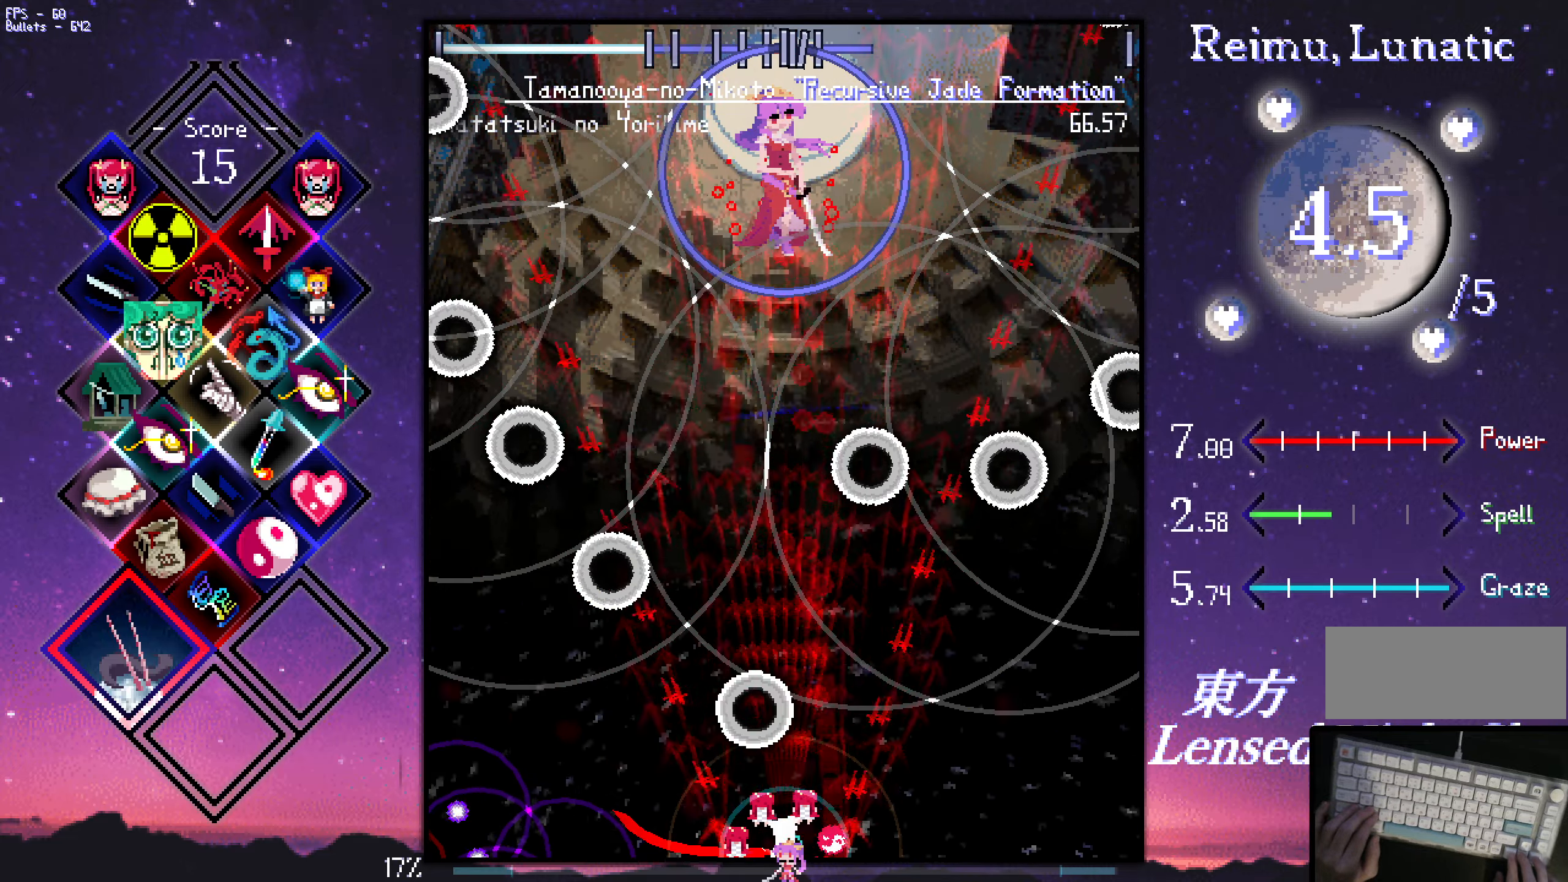
{"keys": ["down", "shift", "z"], "events": []}
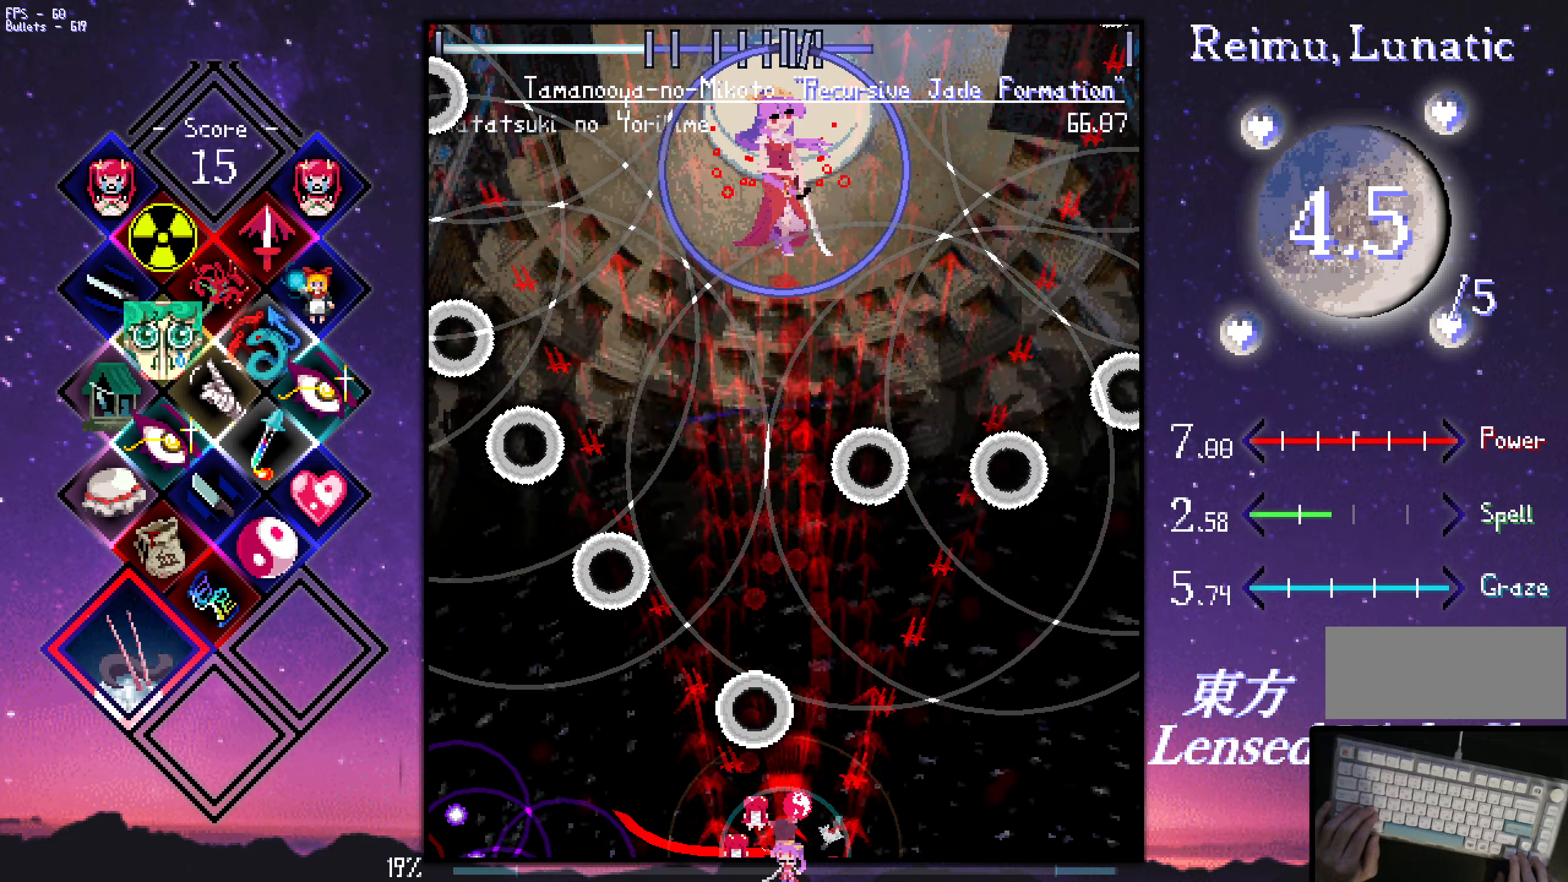
{"keys": ["shift", "z"], "events": [[117, "down", "up"], [317, "down", "down"], [317, "right", "down"], [350, "down", "up"], [350, "right", "up"], [400, "right", "down"], [500, "right", "up"]]}
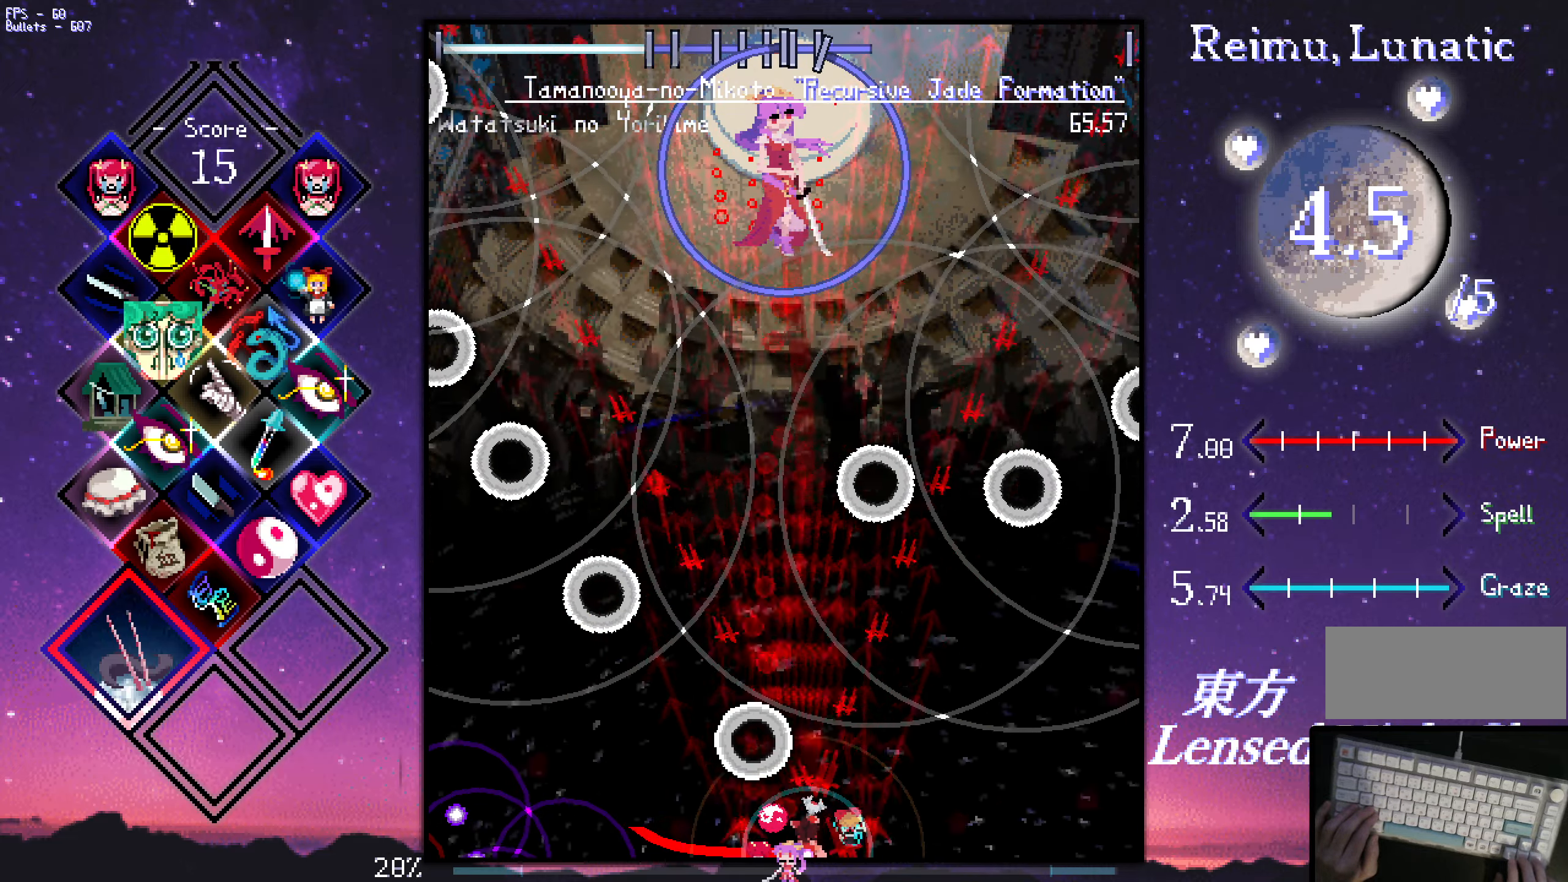
{"keys": ["right", "shift", "z"], "events": [[50, "right", "down"], [100, "right", "up"], [200, "right", "down"]]}
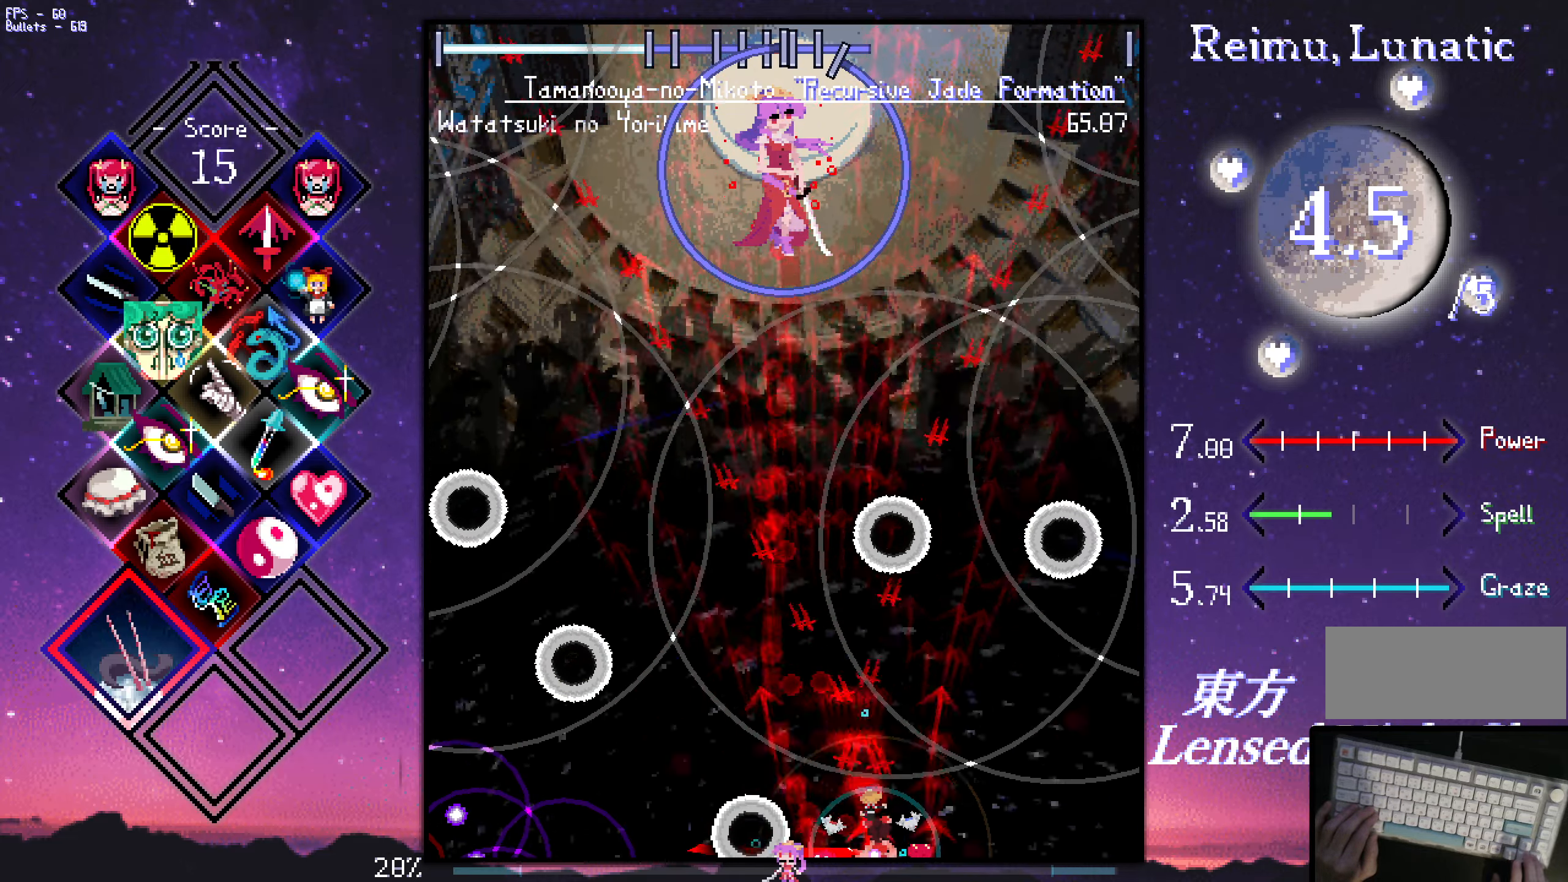
{"keys": ["left", "shift", "z"], "events": [[134, "up", "down"], [167, "left", "down"], [167, "right", "up"], [467, "up", "up"]]}
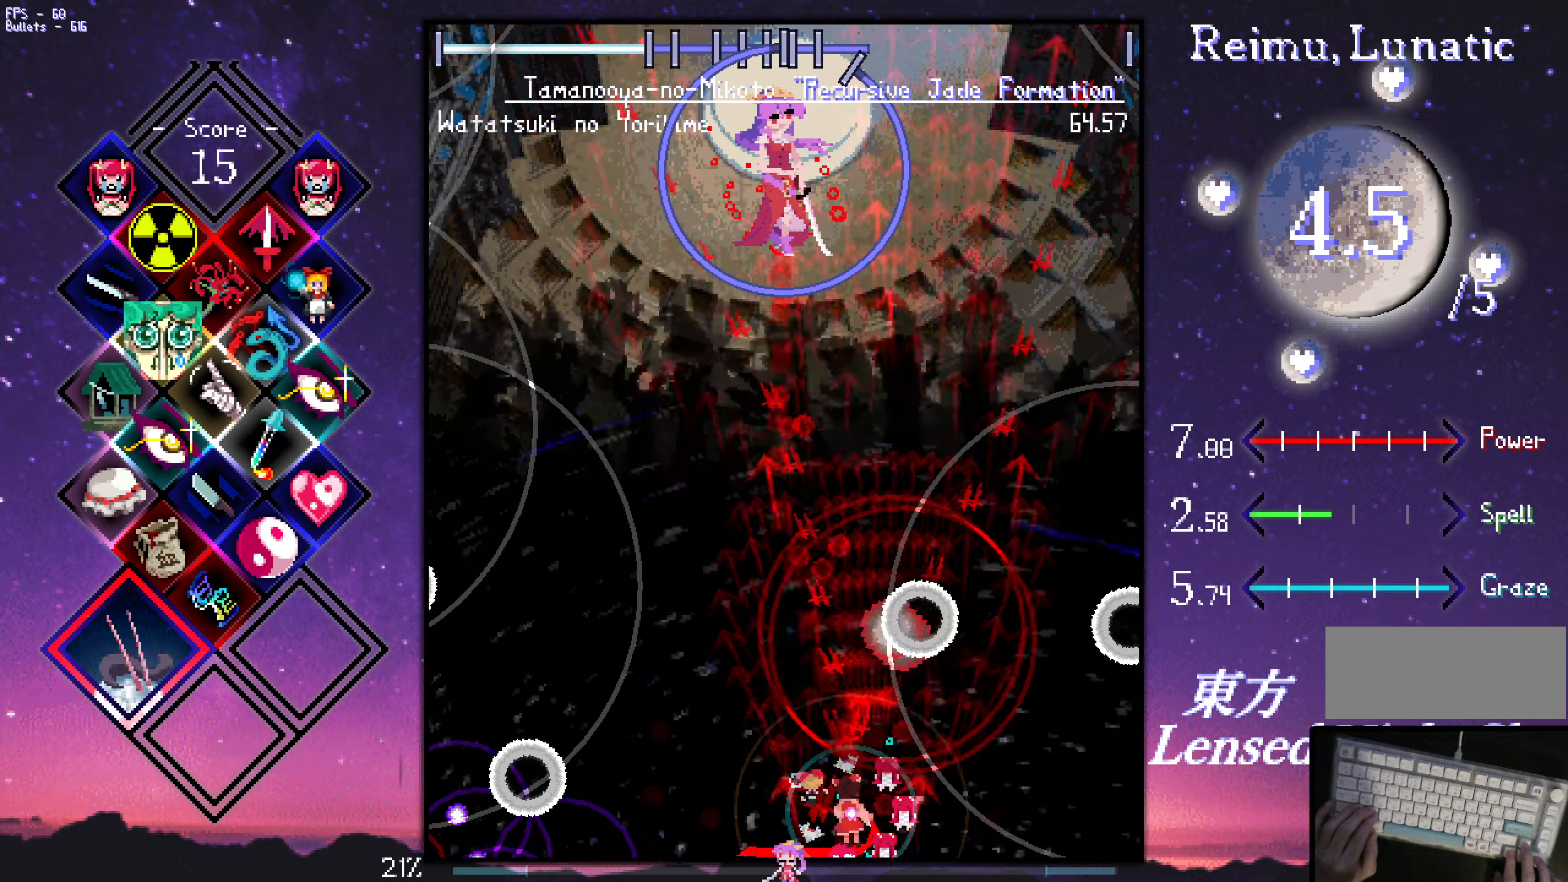
{"keys": ["left", "up", "z"], "events": [[200, "shift", "up"], [433, "up", "down"]]}
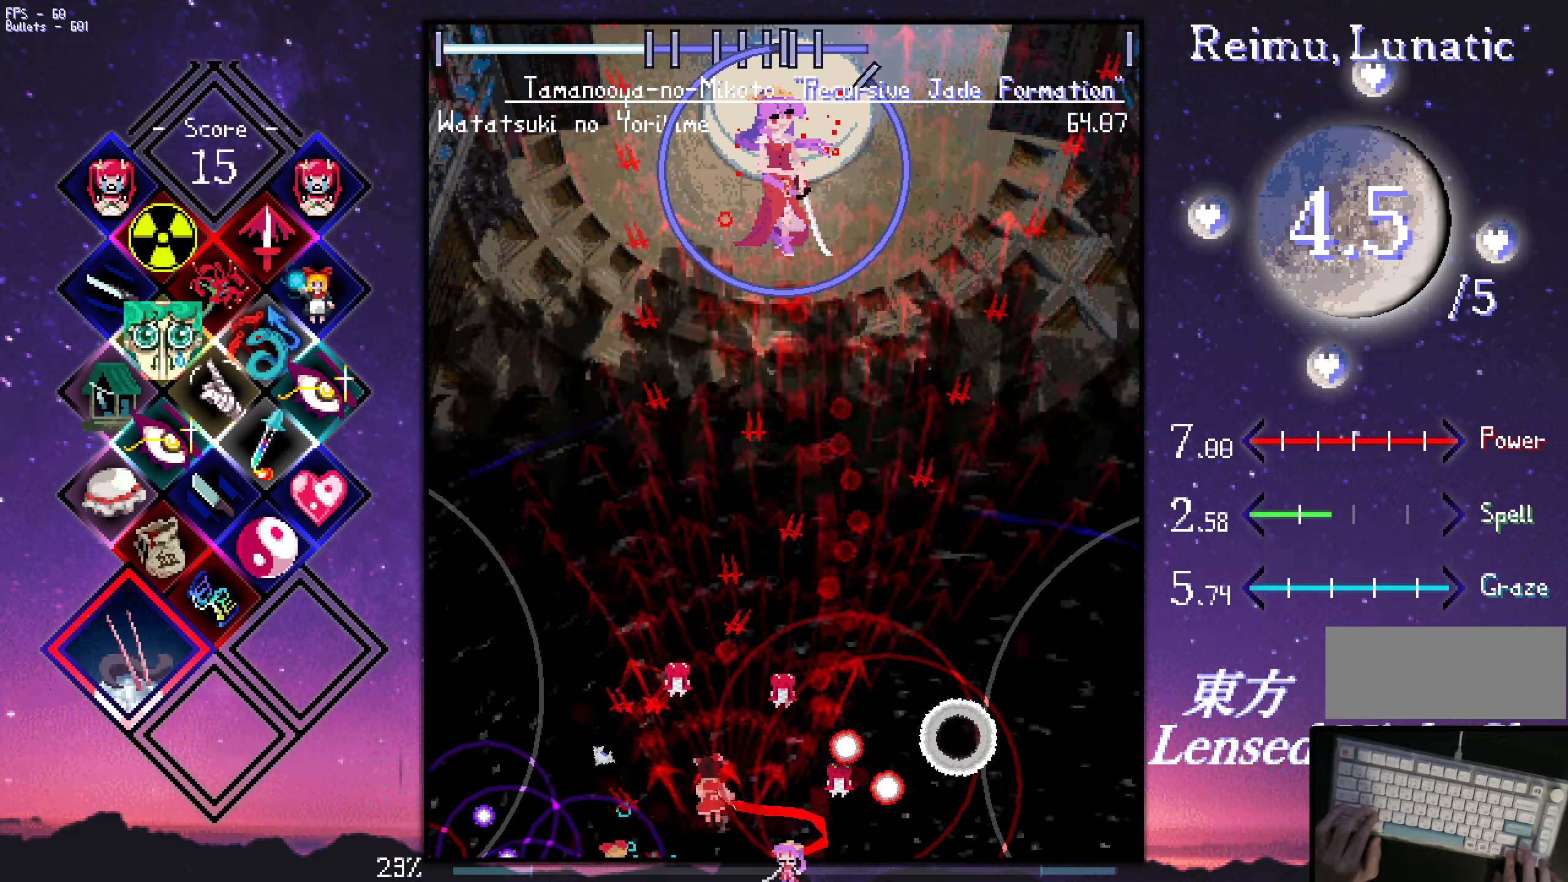
{"keys": ["up", "z"], "events": [[33, "left", "up"], [233, "right", "down"], [366, "right", "up"]]}